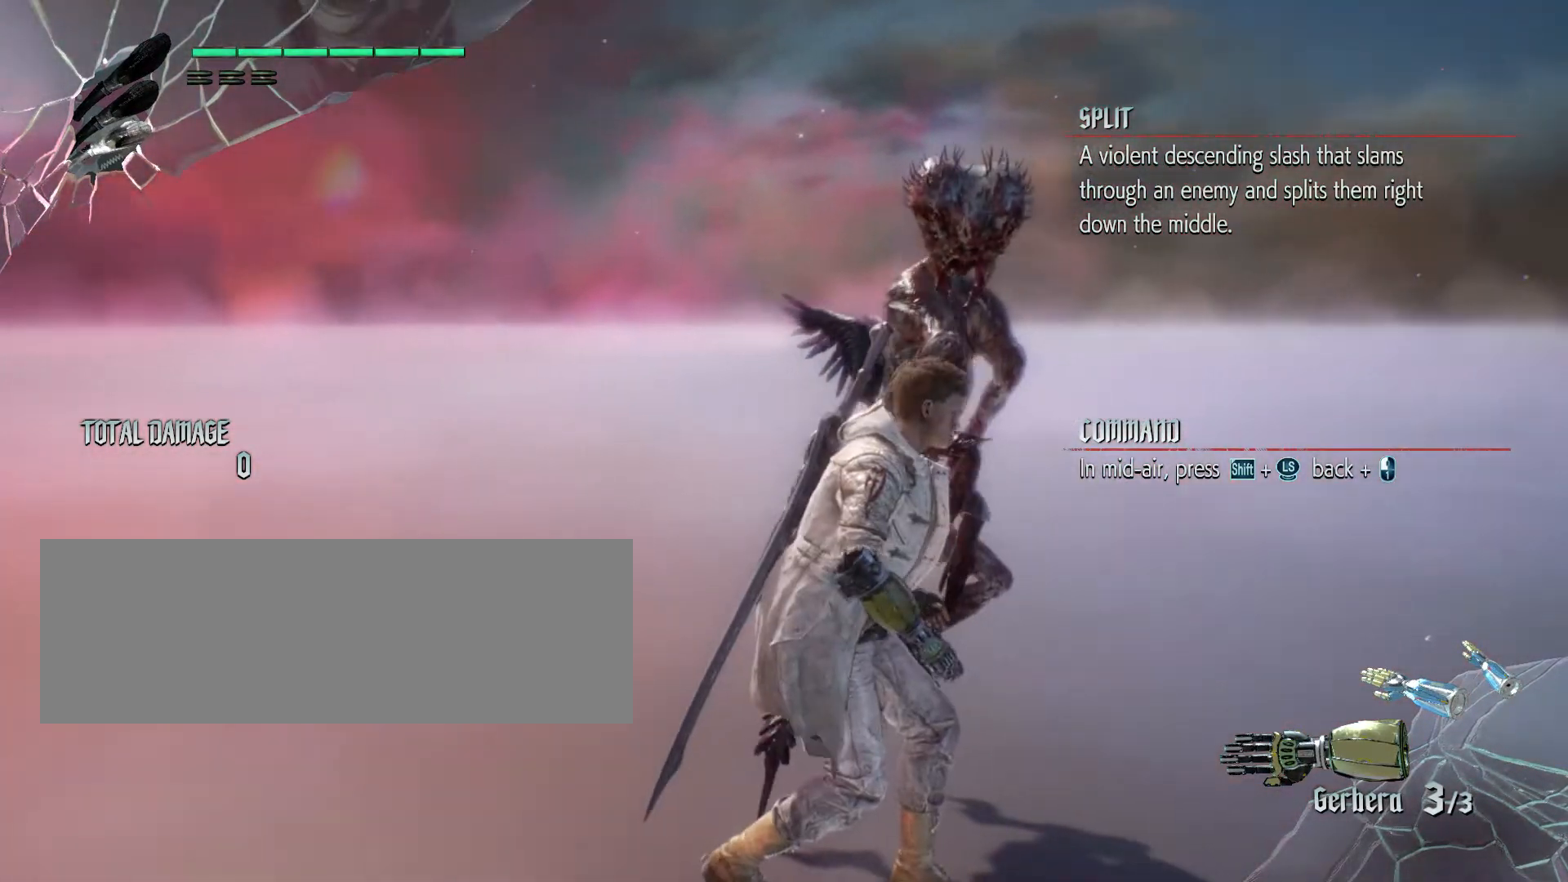
Gameplay with keyboard and mouse; each line is a JSON object with the keys and mouse buttons held at the frame after it. "events" lists presses ("down") and releases ("up") of "a", "alt_l", "alt_r", "backspace", "caps_lock", "ctrl_l", "ctrl_r", "down", "escape", "f1", "f10", "f11", "f12", "f2", "f3", "f4", "f5", "f6", "f7", "f8", "f9", "left", "return", "right", "s", "shift_l", "shift_r", "space", "tab", "up", "mouse_left", "mouse_wheel" and "mouse_right" between this image and that frame as [ms after this image, input, new state], when the widget could be followed in between. "mouse_left", "mouse_wheel", "mouse_right" = the "left", "wheel", "right" buttons of the "mouse" list. No other keys are recorded. "wheel" means that the mouse wheel is clicked or scrolled. Not read: mouse_move.
{"keys": ["shift_l"], "mouse": [], "events": [[317, "shift_l", "down"]]}
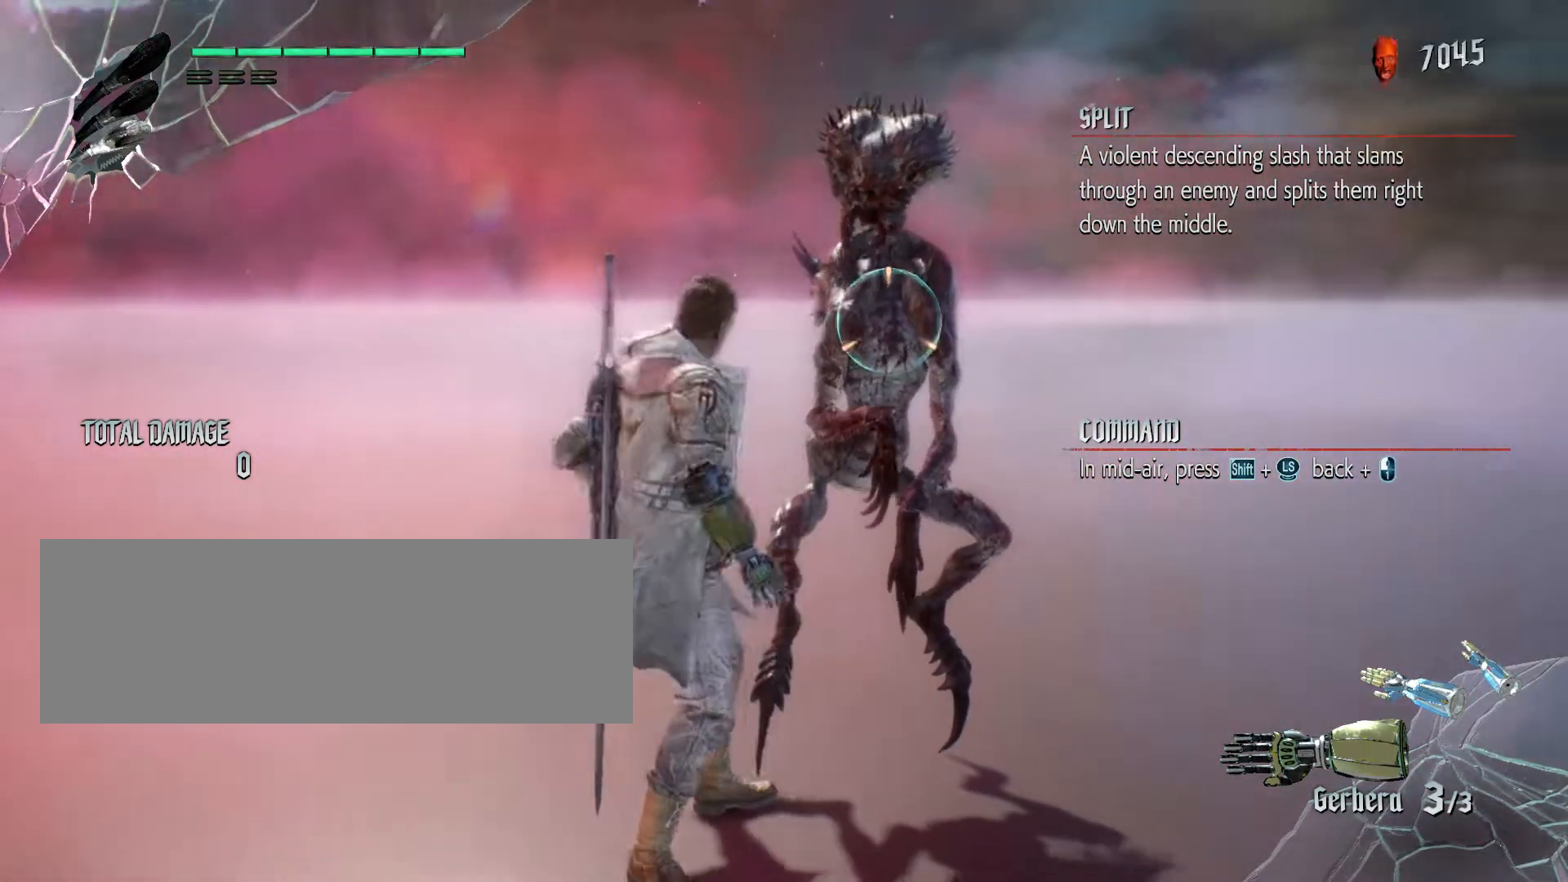
{"keys": ["shift_l"], "mouse": [], "events": []}
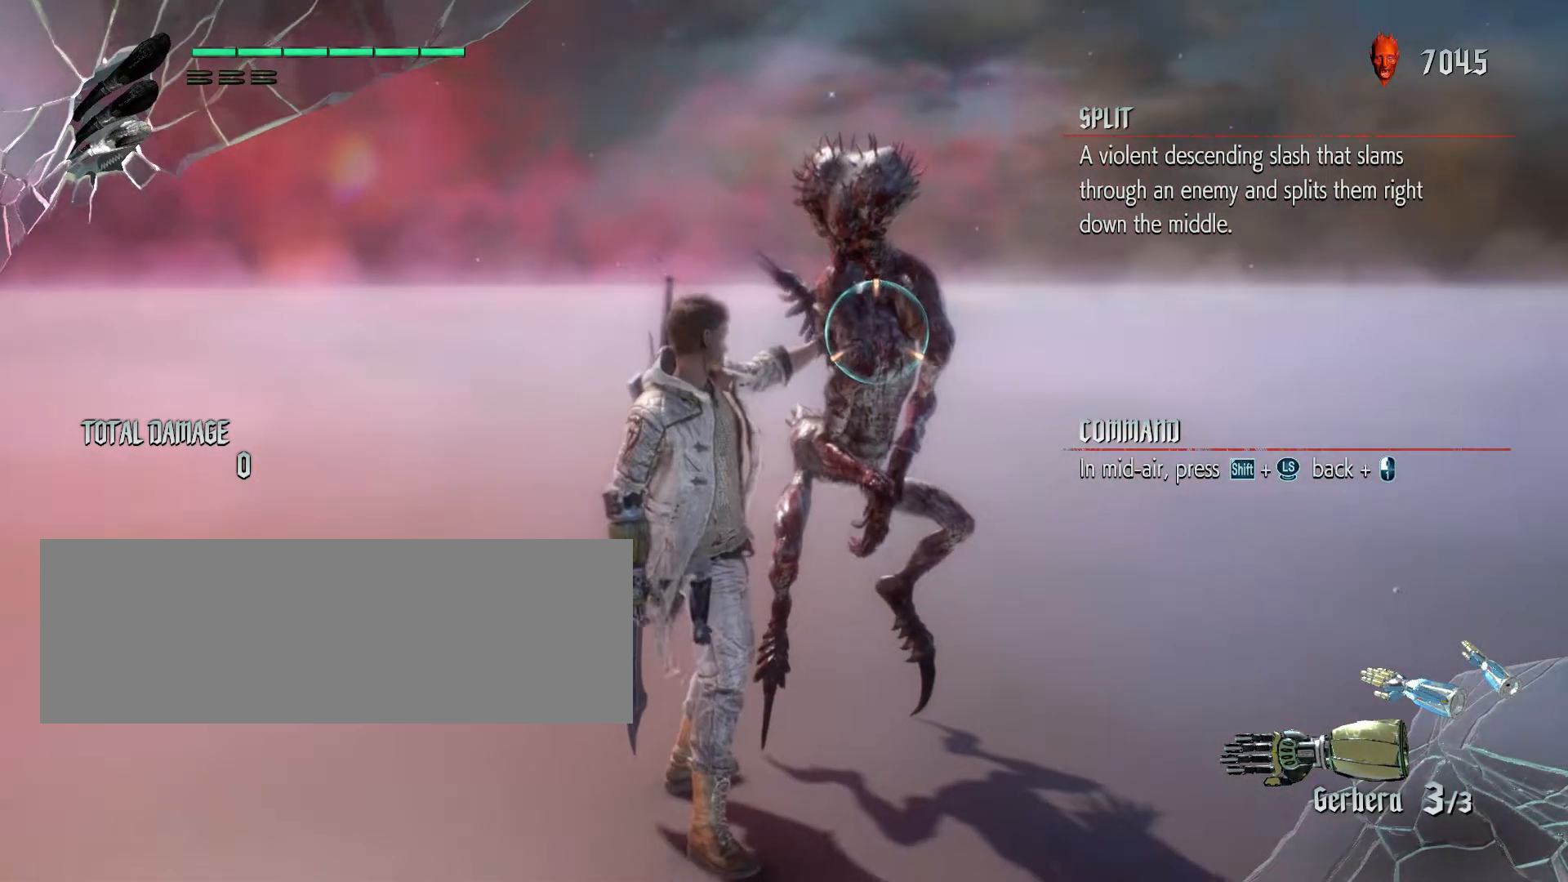
{"keys": ["shift_l"], "mouse": [], "events": []}
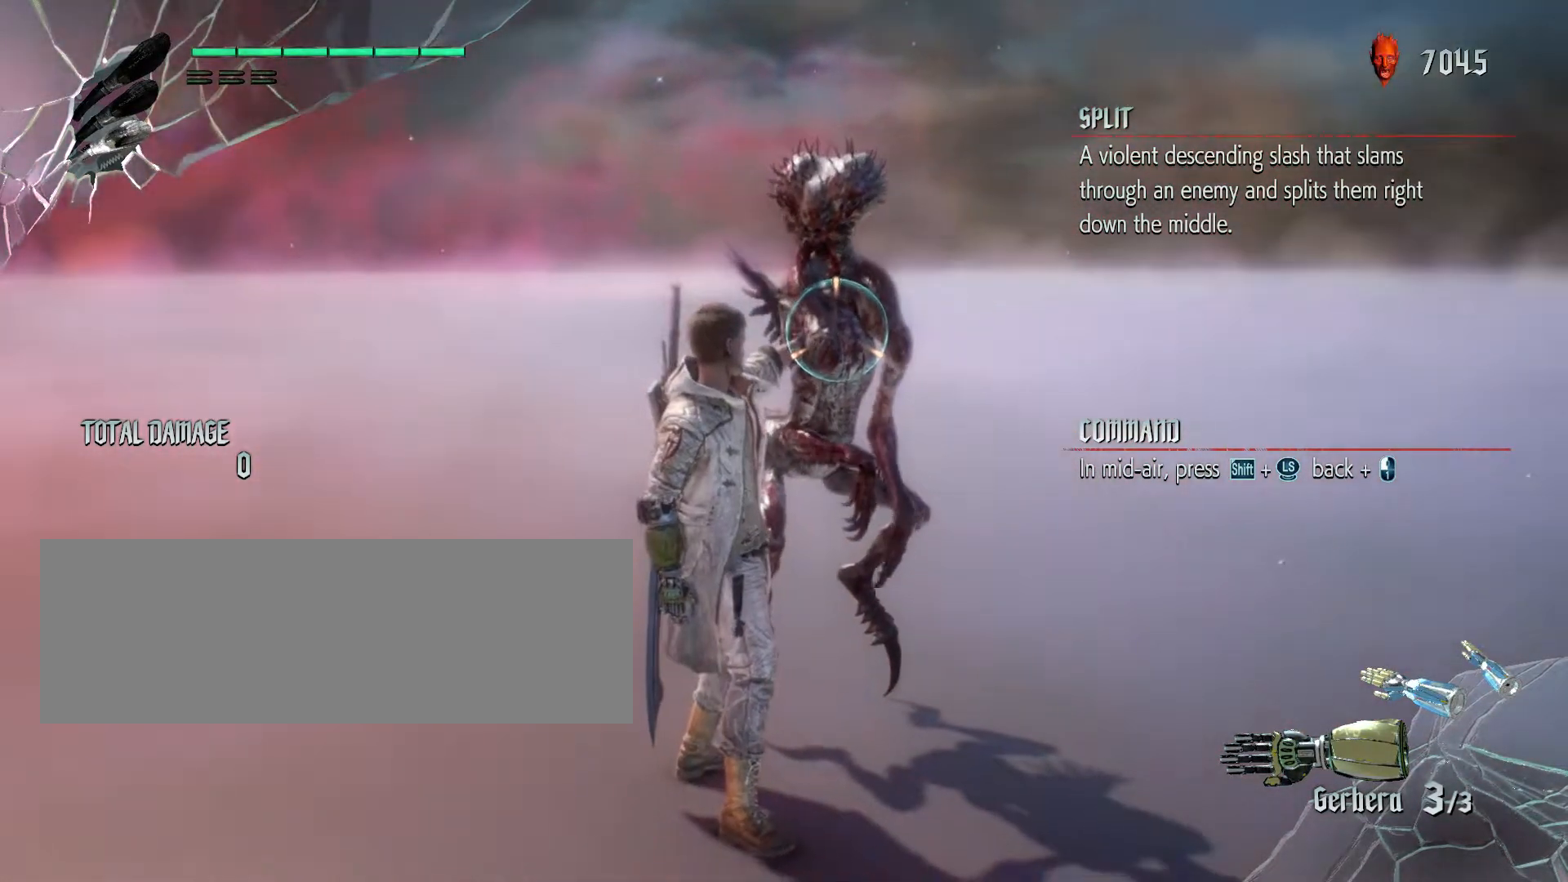
{"keys": ["shift_l"], "mouse": [], "events": []}
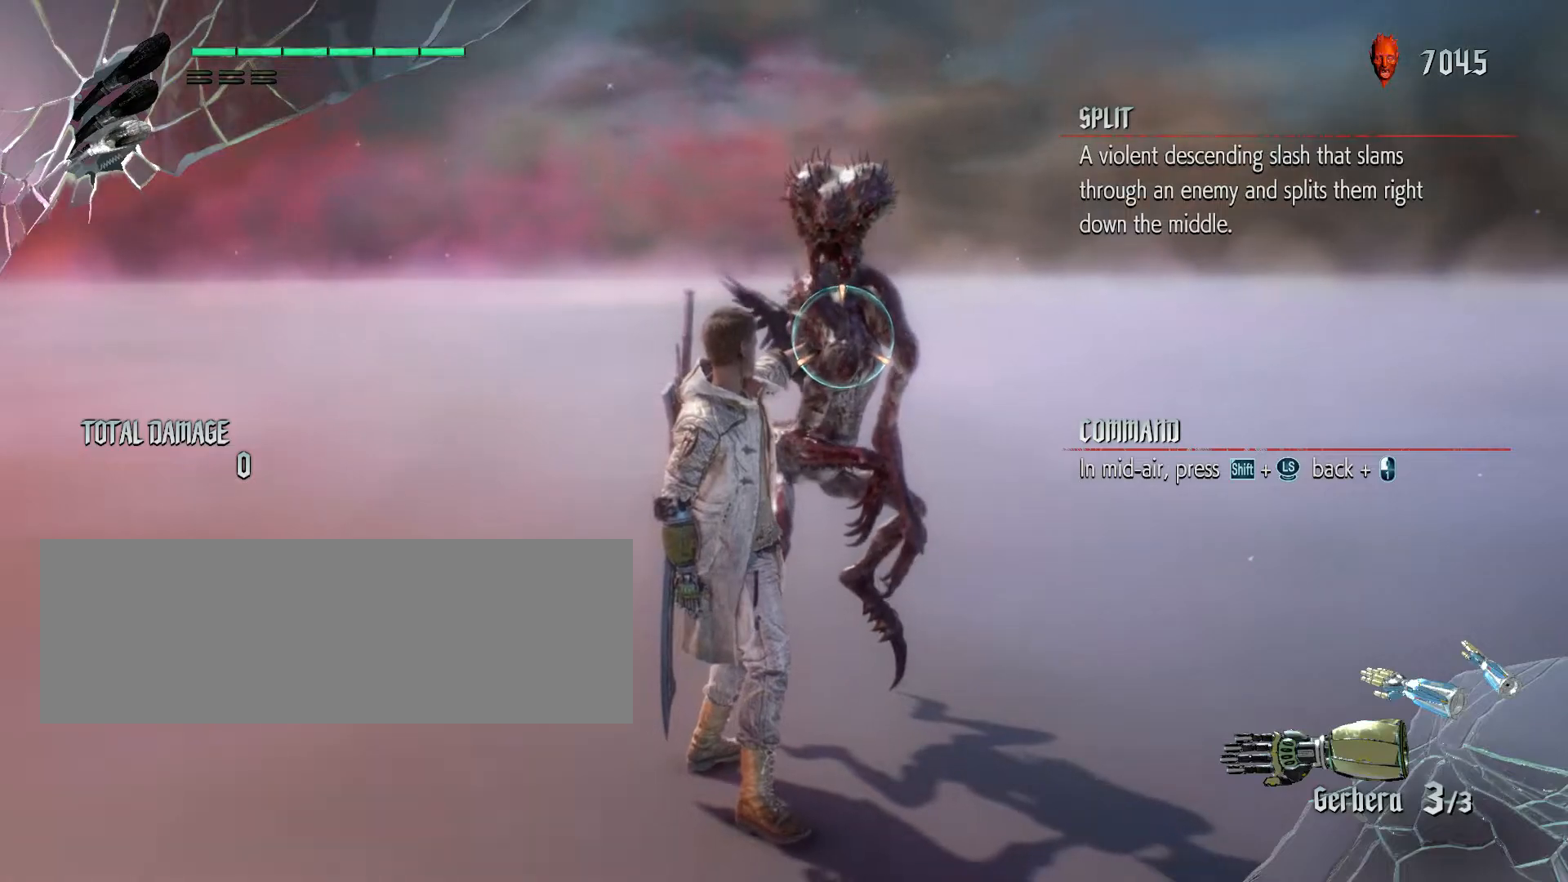
{"keys": ["s", "shift_l"], "mouse": [], "events": [[217, "s", "down"]]}
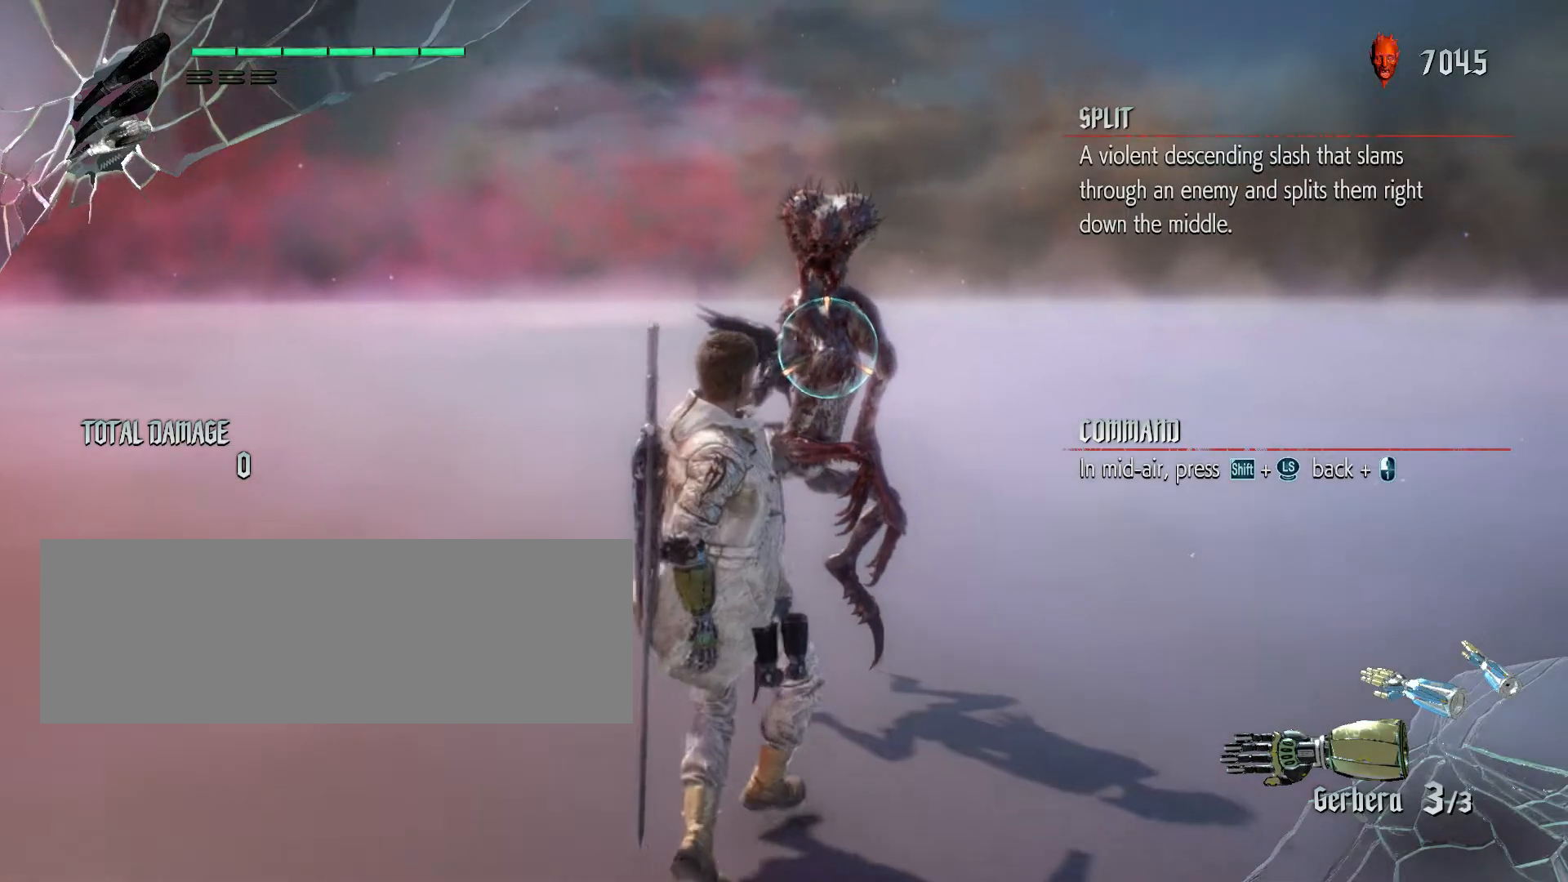
{"keys": ["s", "shift_l"], "mouse": [], "events": []}
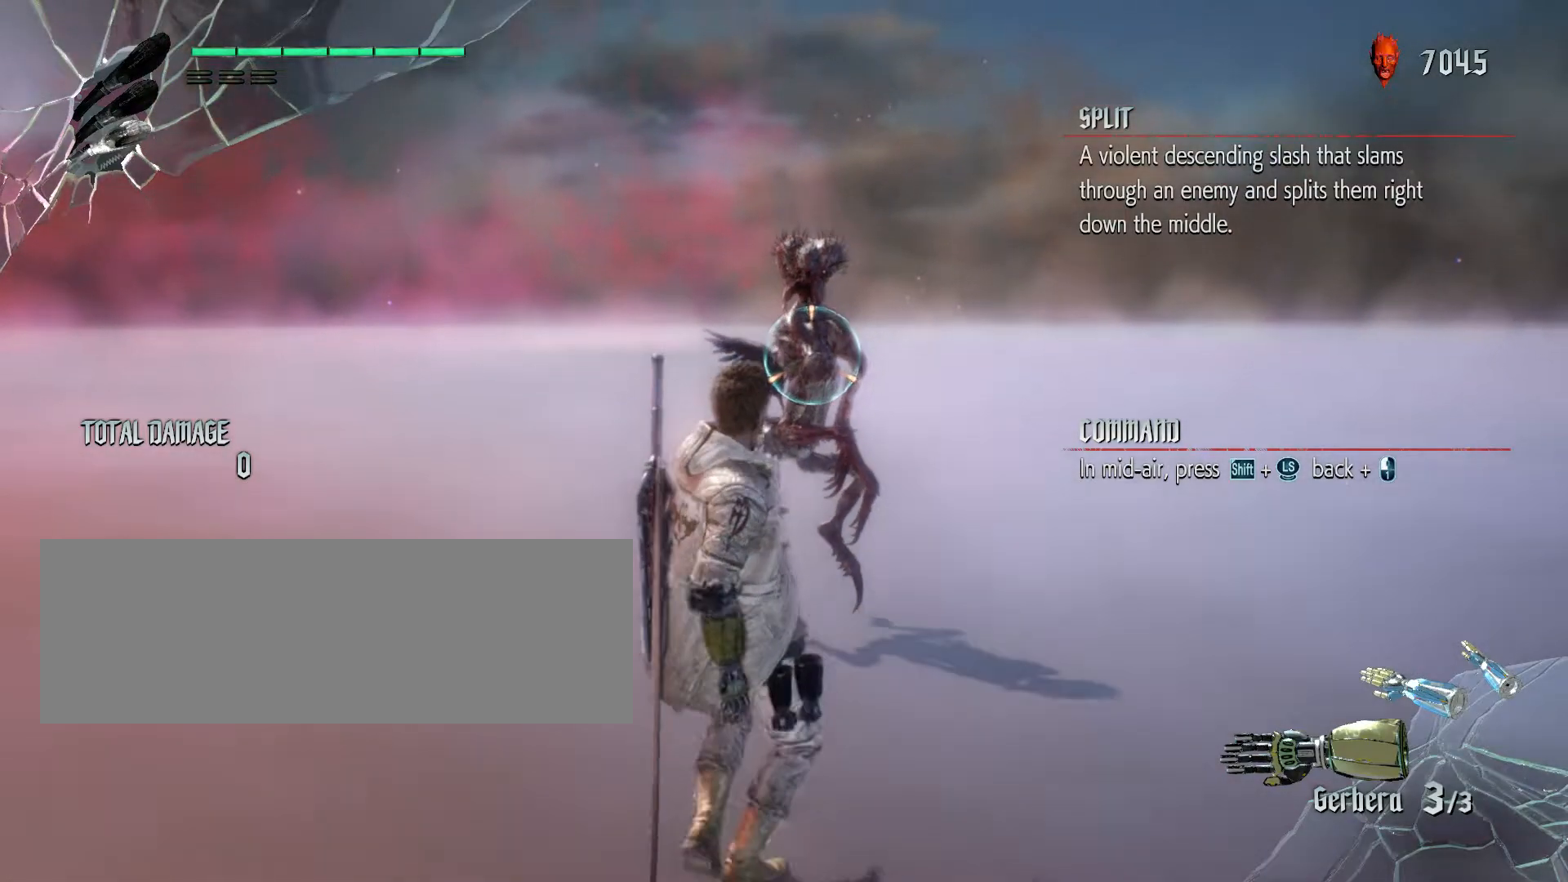
{"keys": ["shift_l"], "mouse": [], "events": [[267, "s", "up"]]}
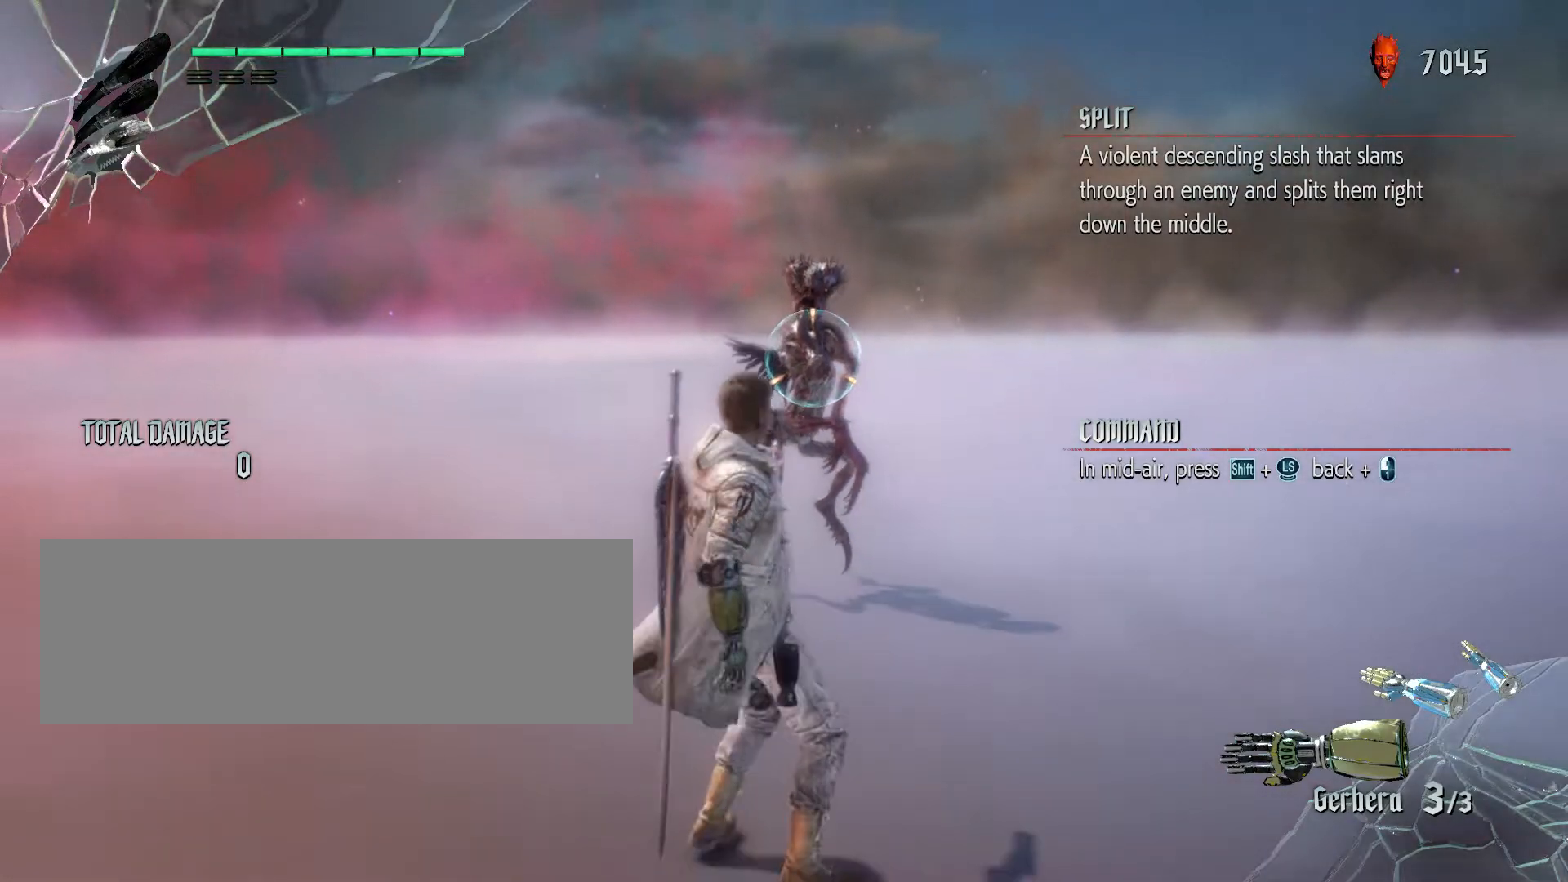
{"keys": [], "mouse": [], "events": [[83, "shift_l", "up"]]}
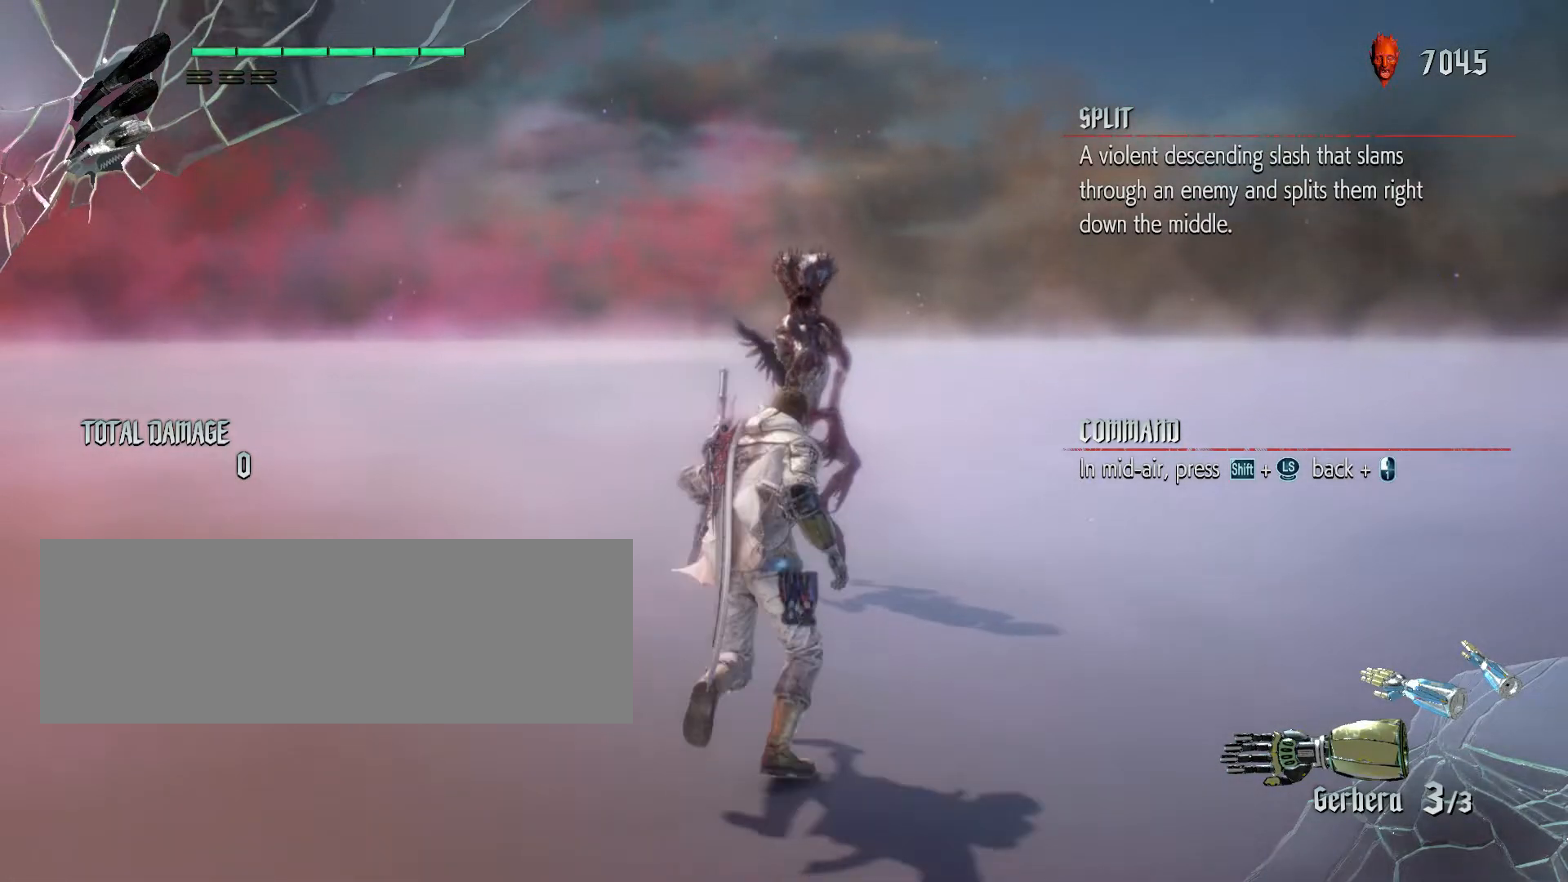
{"keys": [], "mouse": [], "events": []}
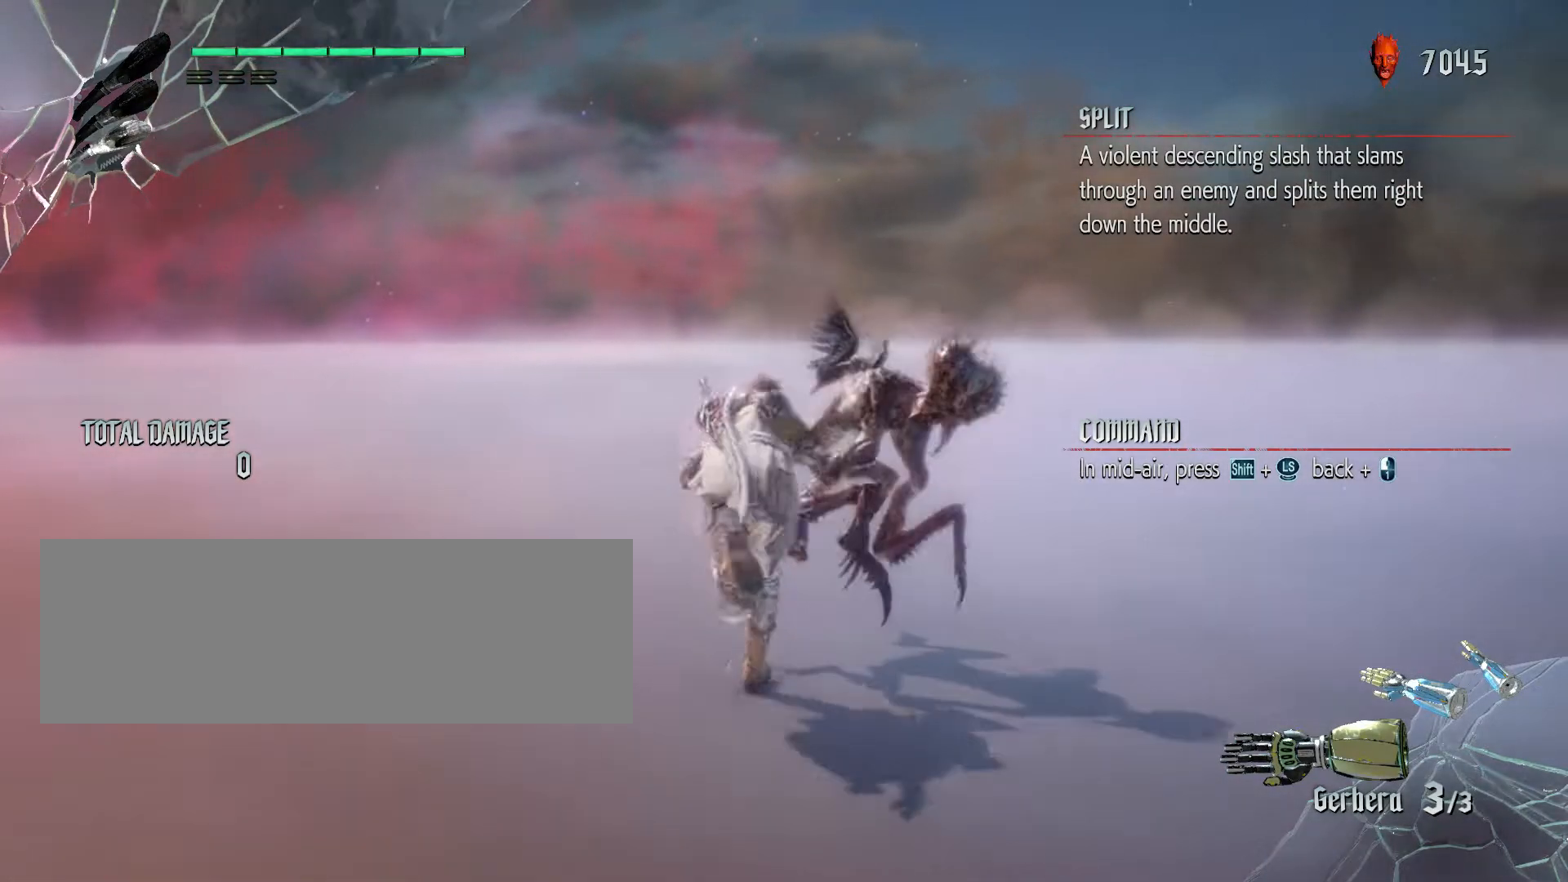
{"keys": ["shift_l"], "mouse": [], "events": [[167, "shift_l", "down"]]}
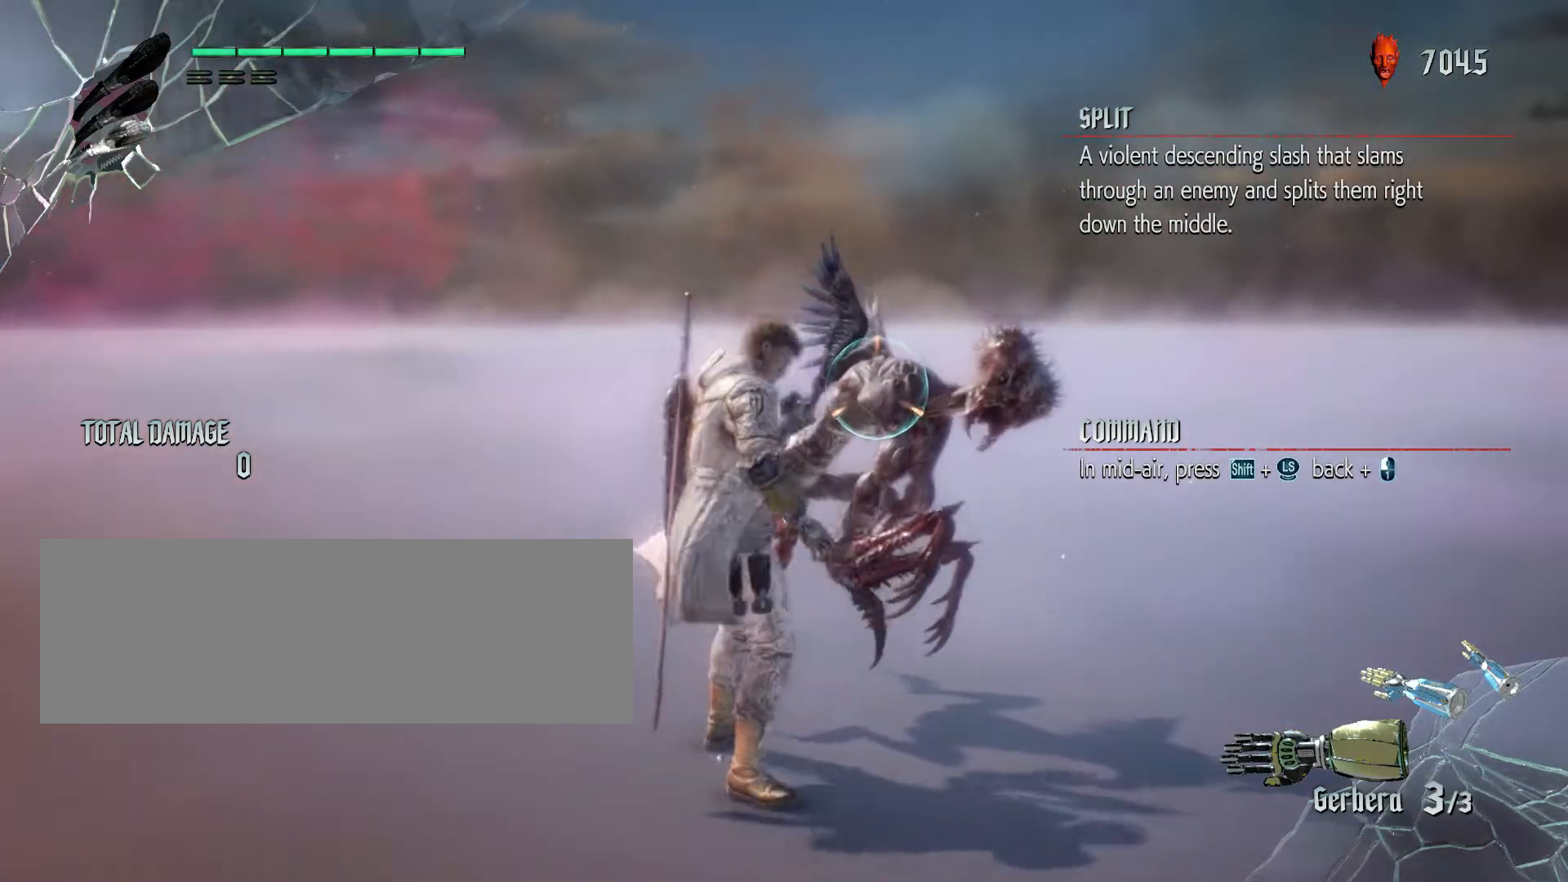
{"keys": ["s", "shift_l"], "mouse": ["left"], "events": [[17, "s", "down"], [467, "mouse_left", "down"]]}
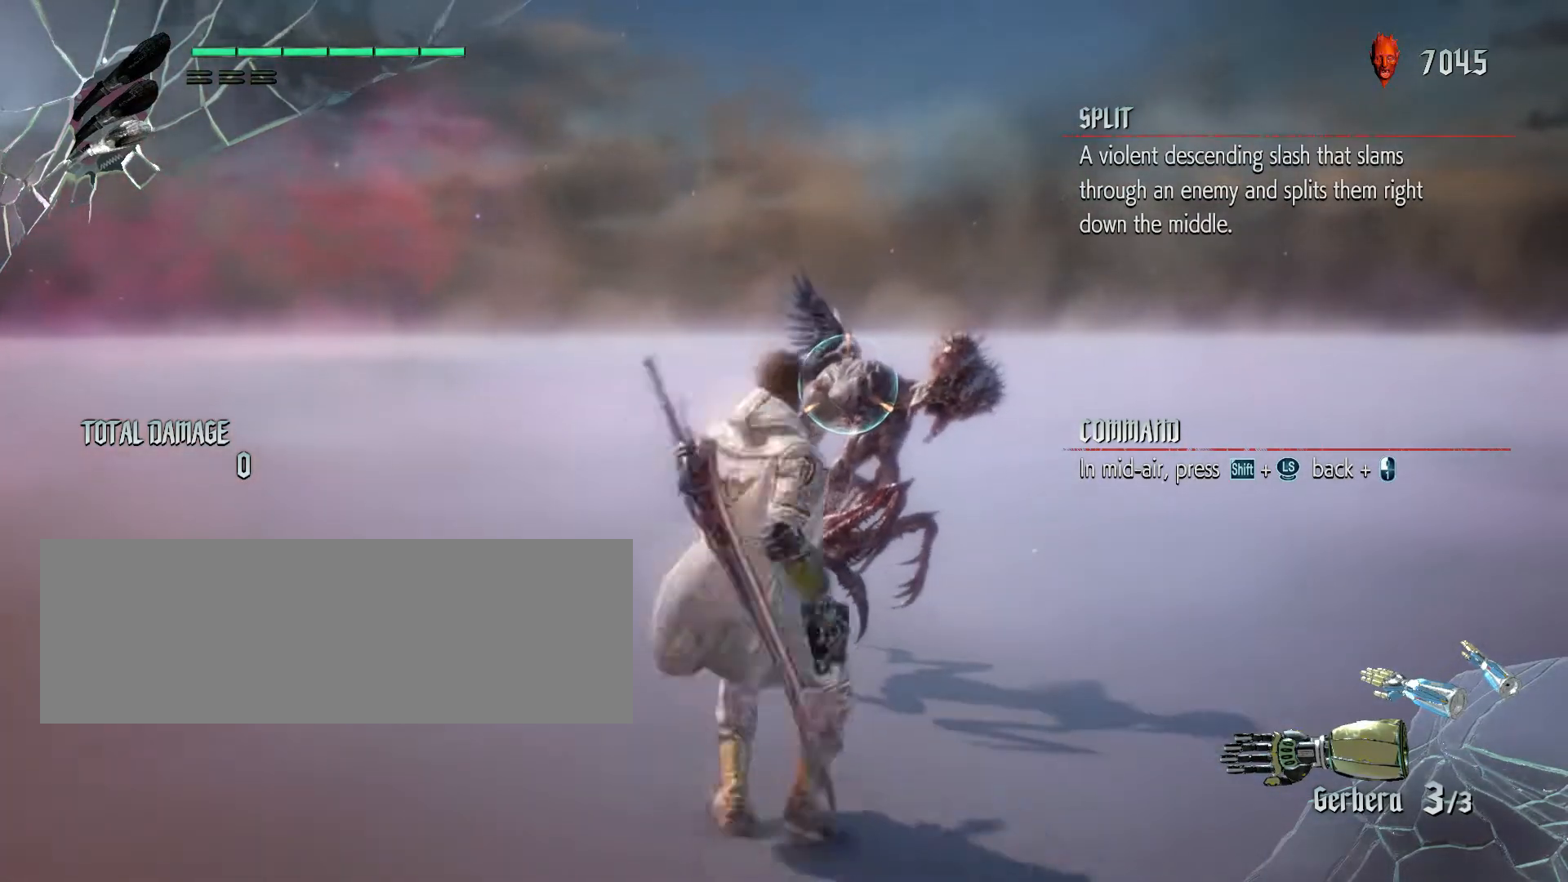
{"keys": ["s", "shift_l"], "mouse": [], "events": [[83, "mouse_left", "up"]]}
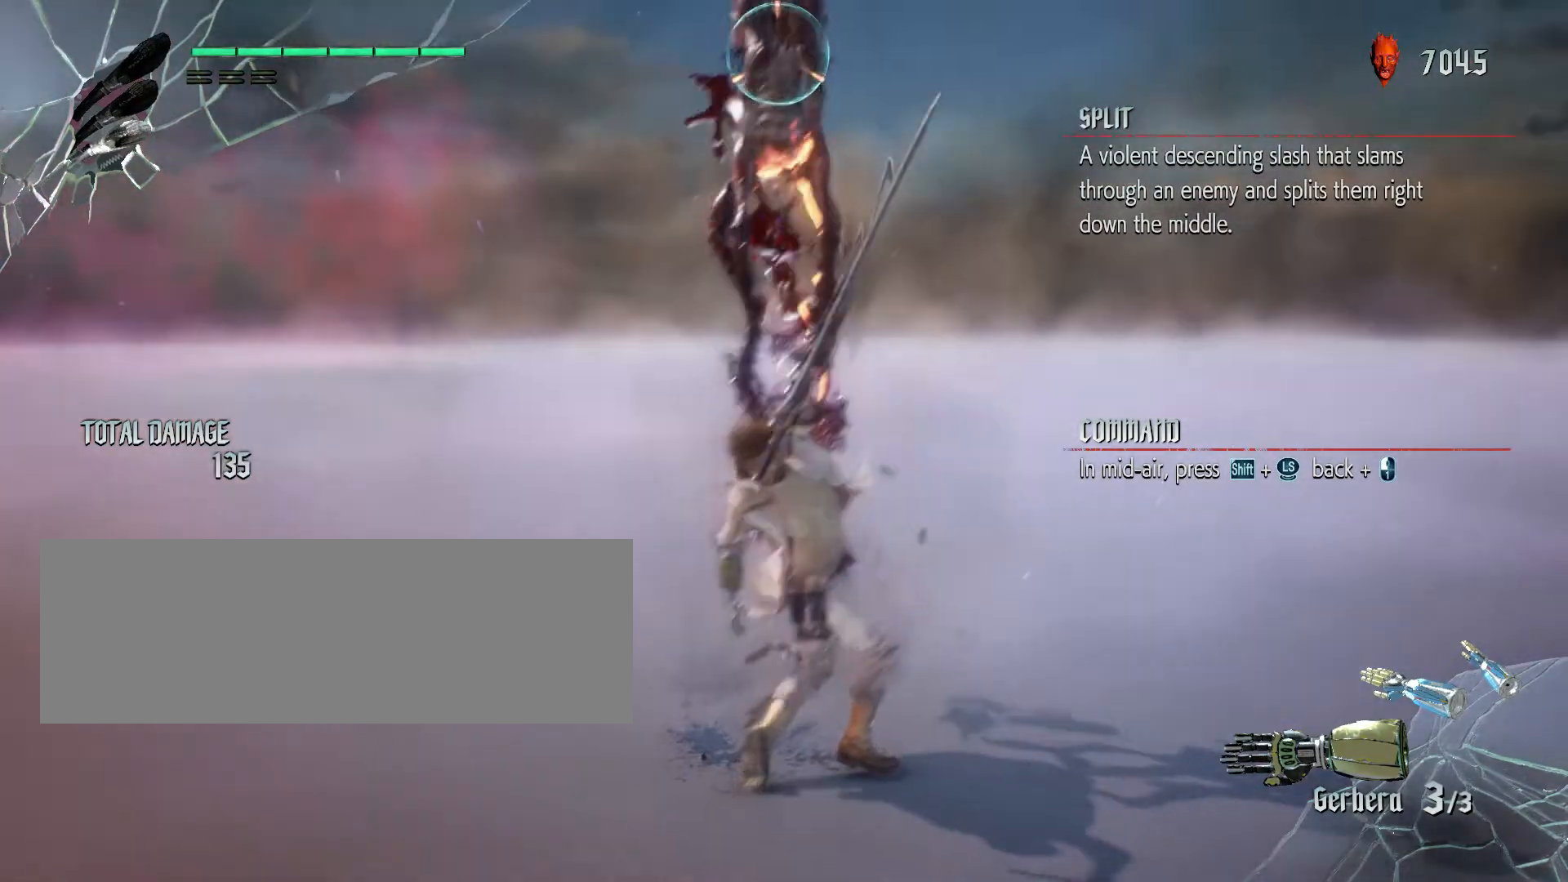
{"keys": ["s", "shift_l"], "mouse": [], "events": []}
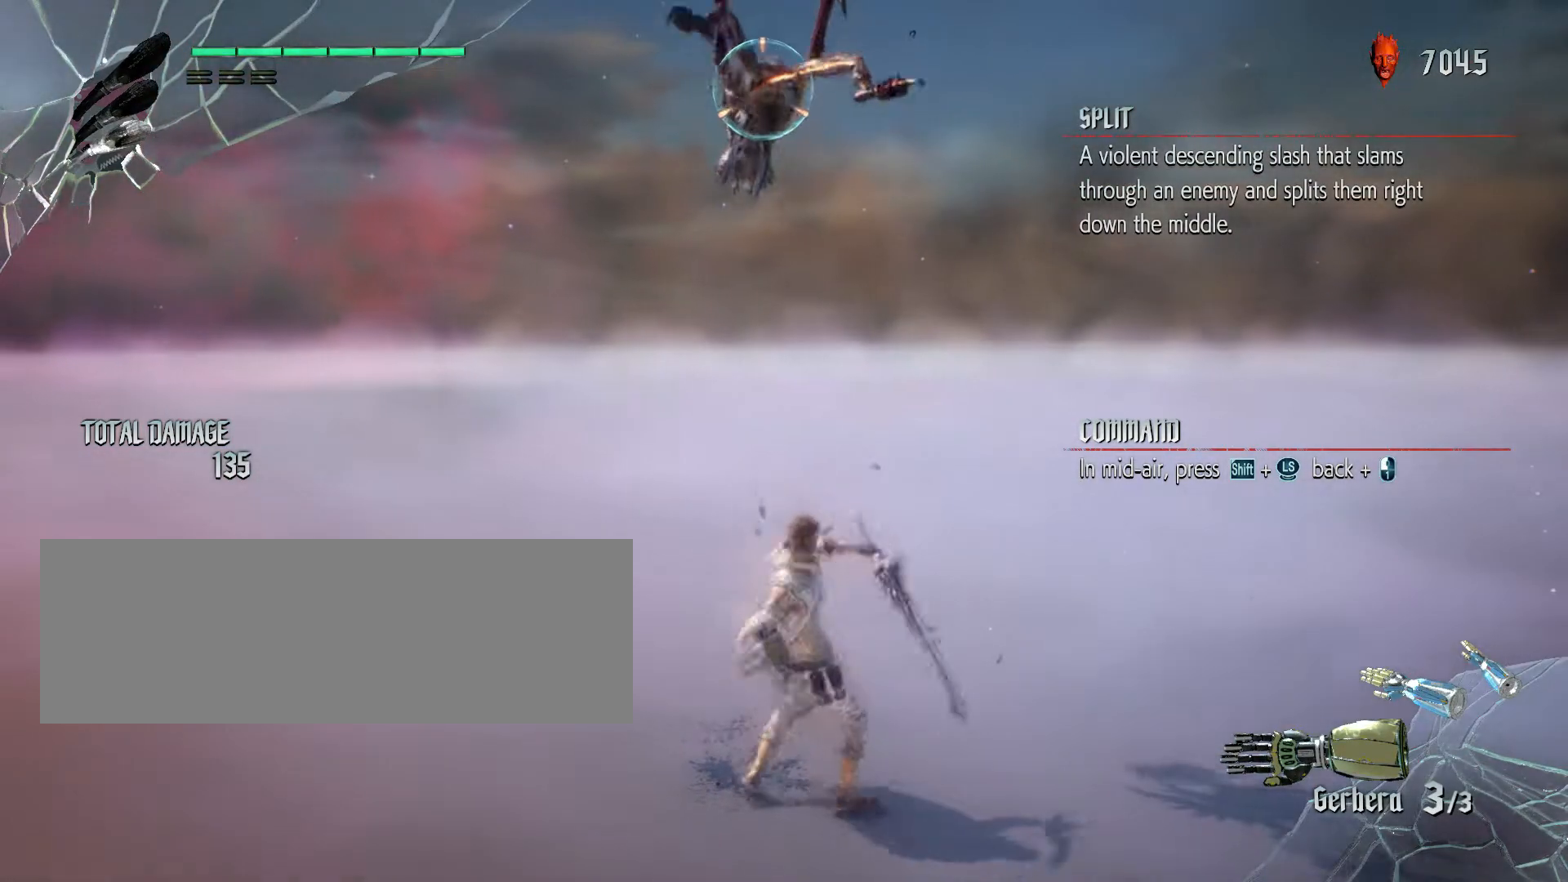
{"keys": ["s", "shift_l"], "mouse": ["left"], "events": [[350, "mouse_left", "down"]]}
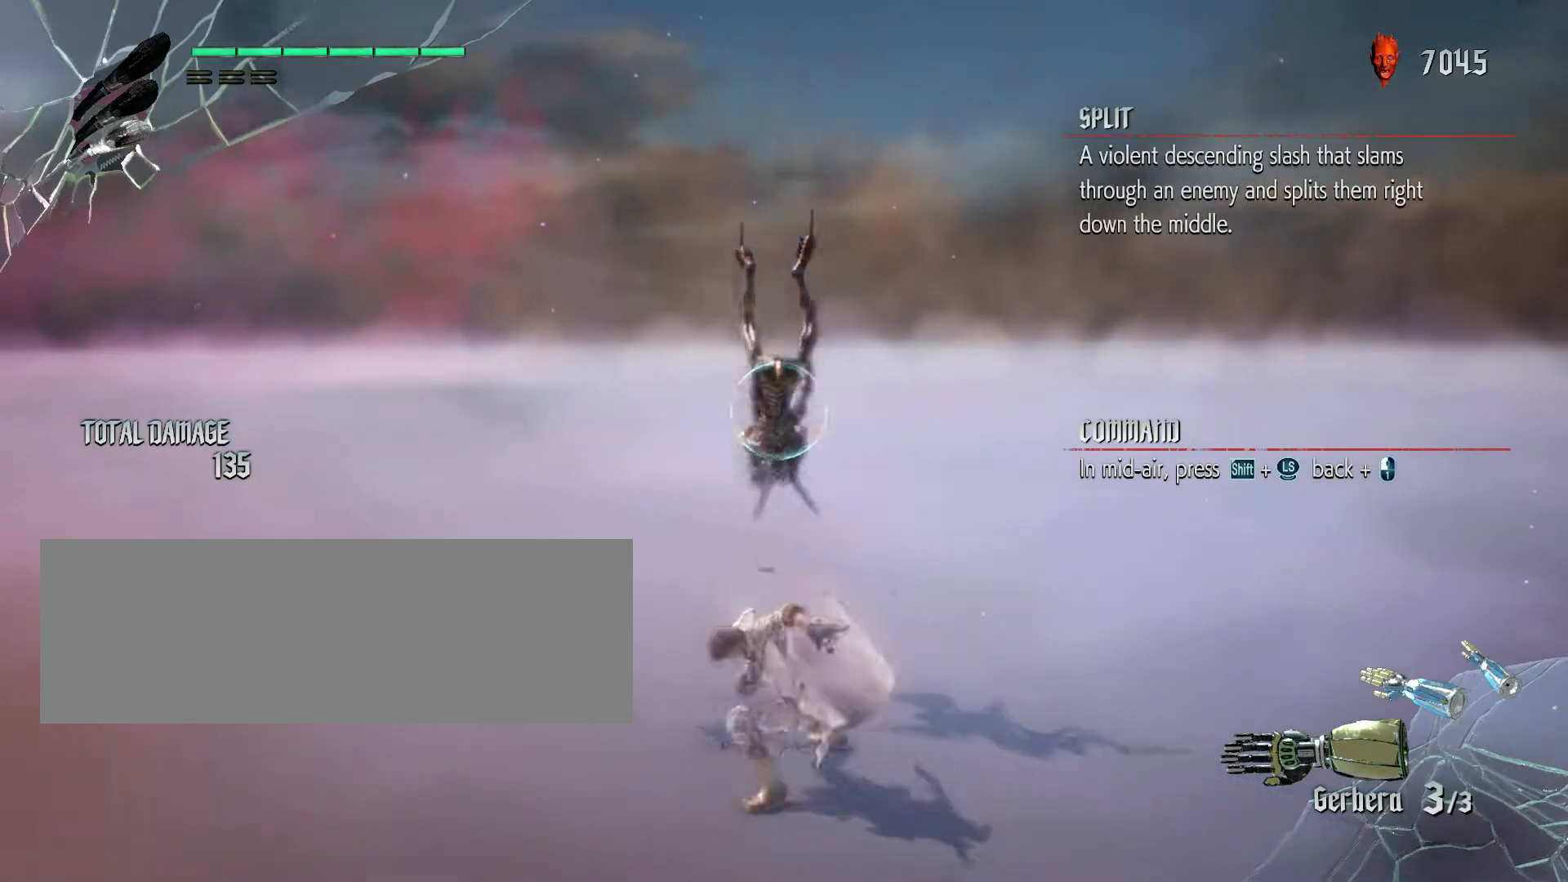
{"keys": ["s", "shift_l"], "mouse": ["left"], "events": []}
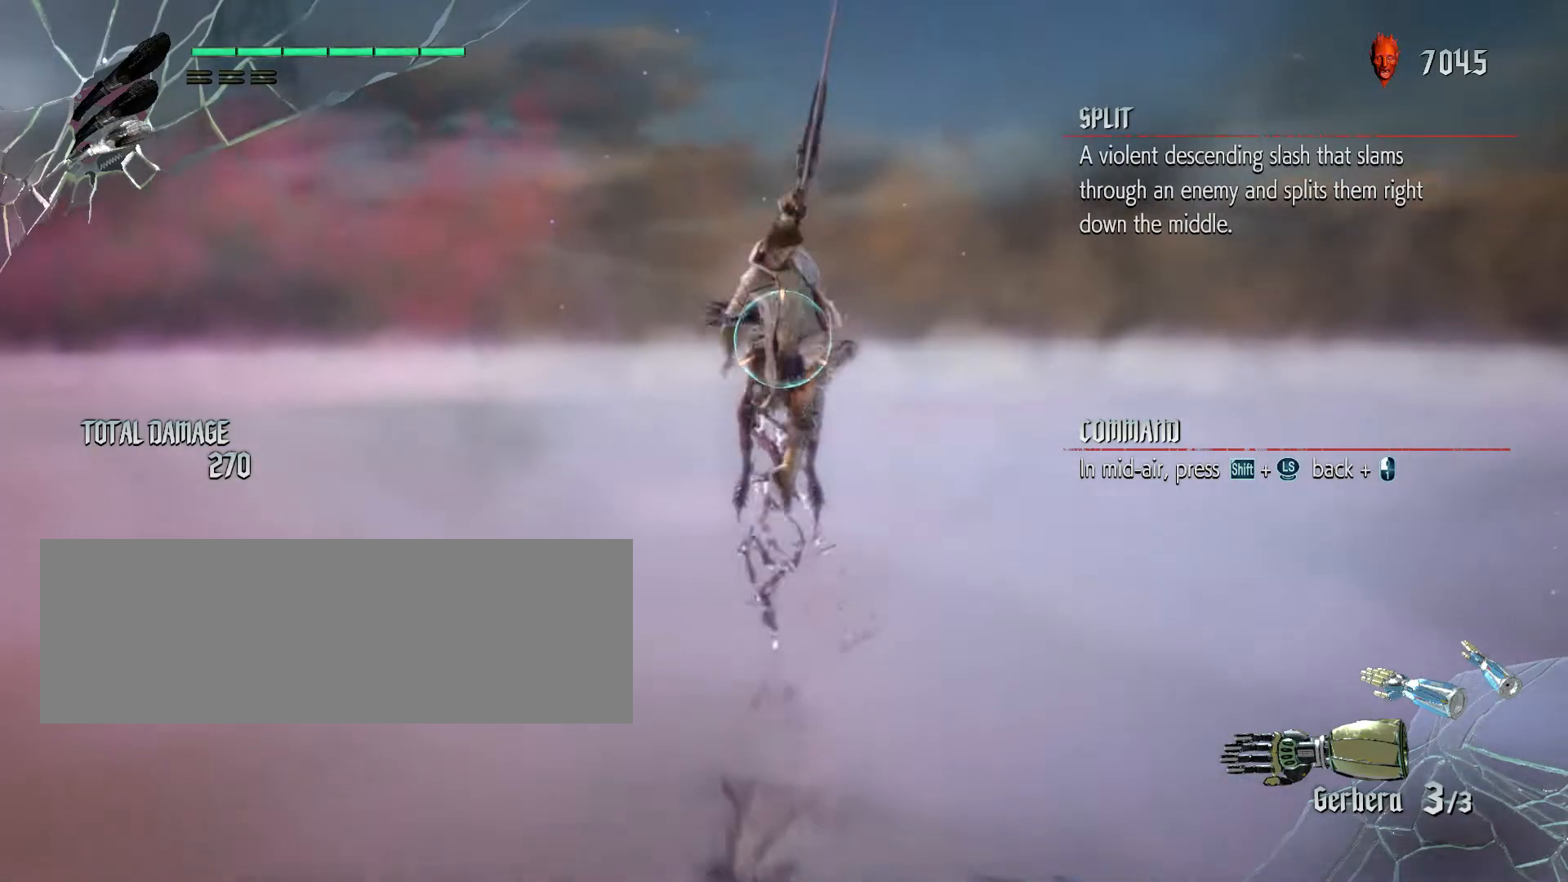
{"keys": ["s", "shift_l"], "mouse": ["left"], "events": []}
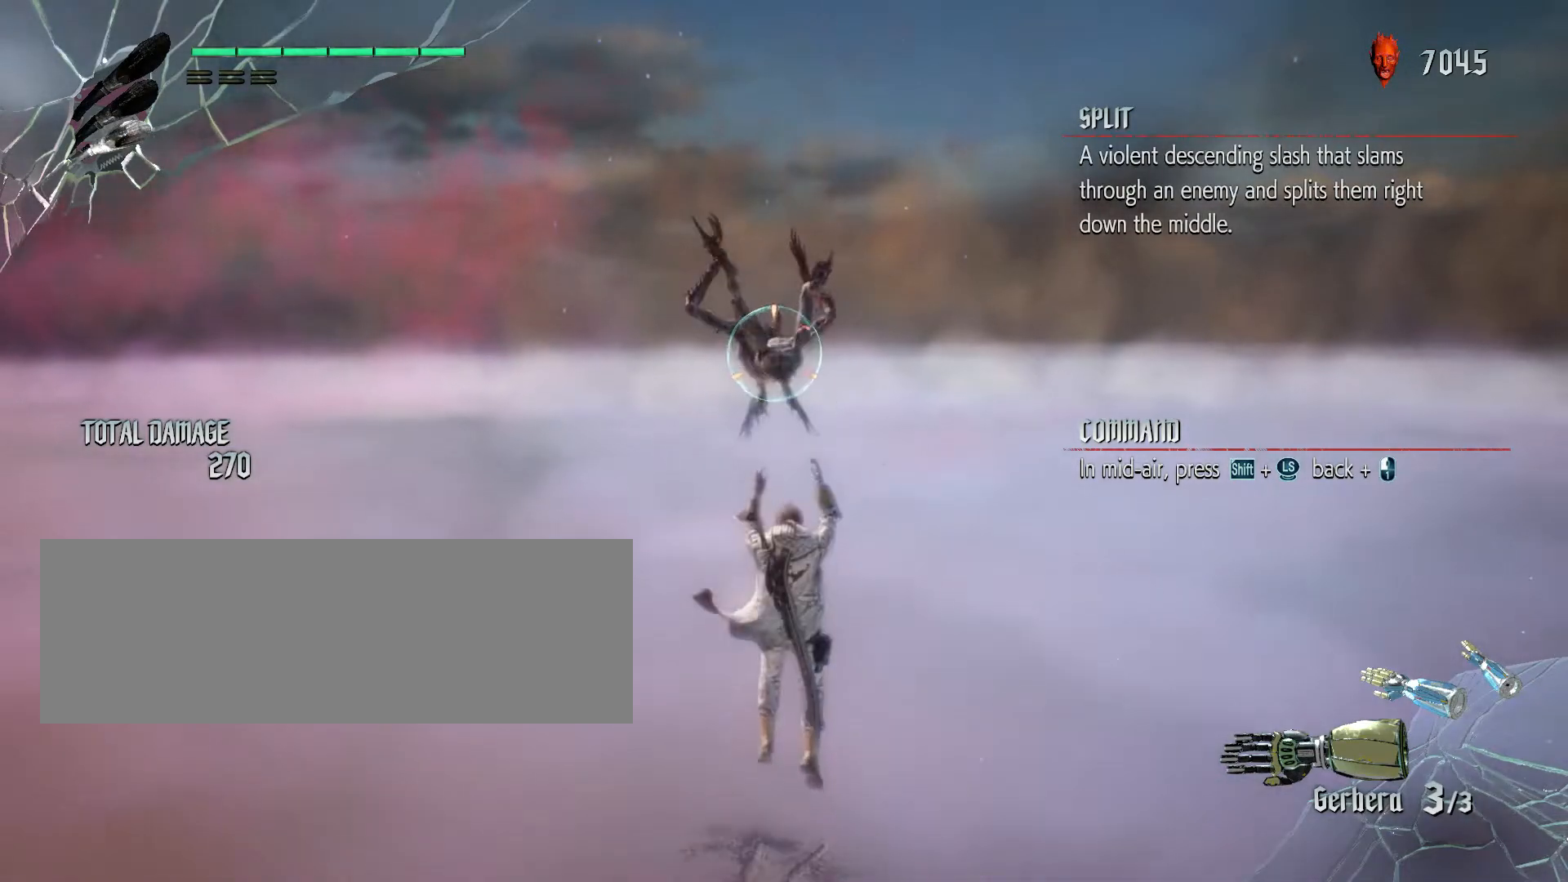
{"keys": ["s", "shift_l"], "mouse": [], "events": [[267, "mouse_left", "up"]]}
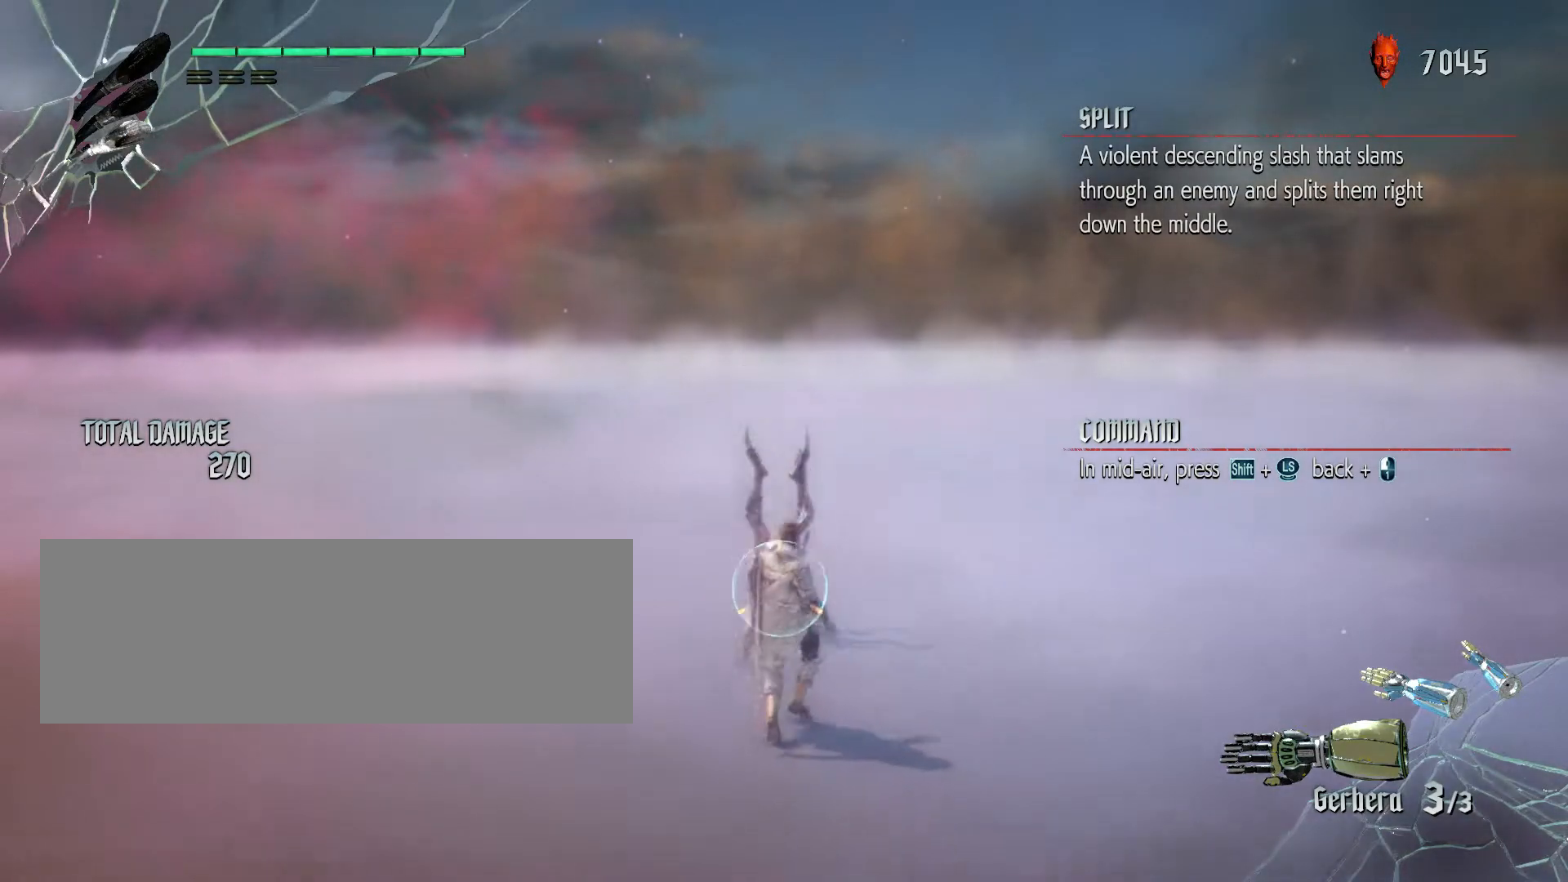
{"keys": ["shift_l"], "mouse": [], "events": [[467, "s", "up"]]}
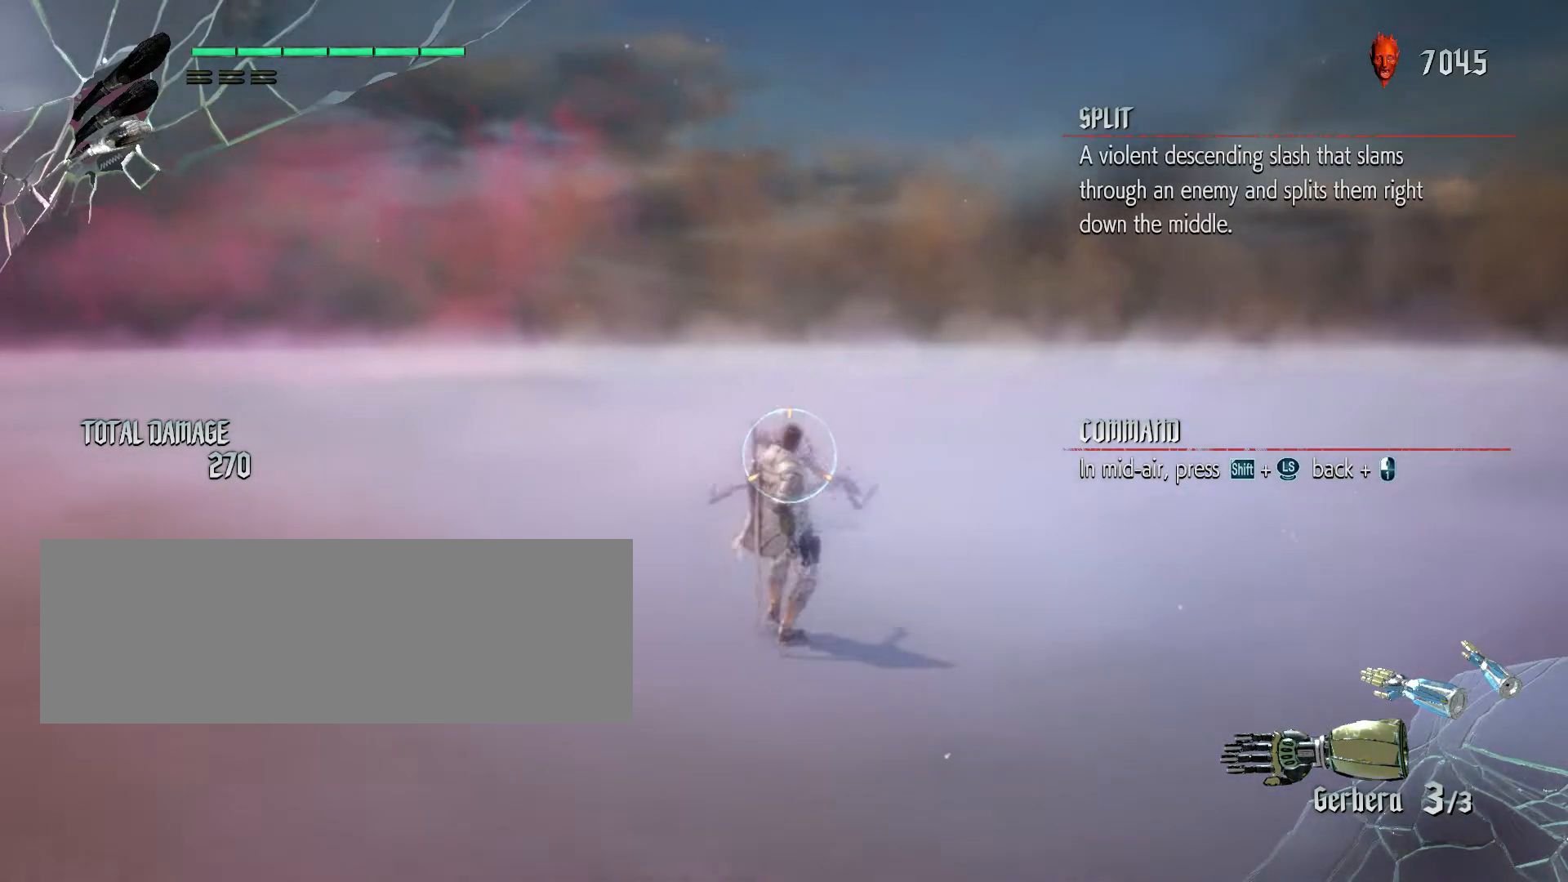
{"keys": ["shift_l"], "mouse": [], "events": []}
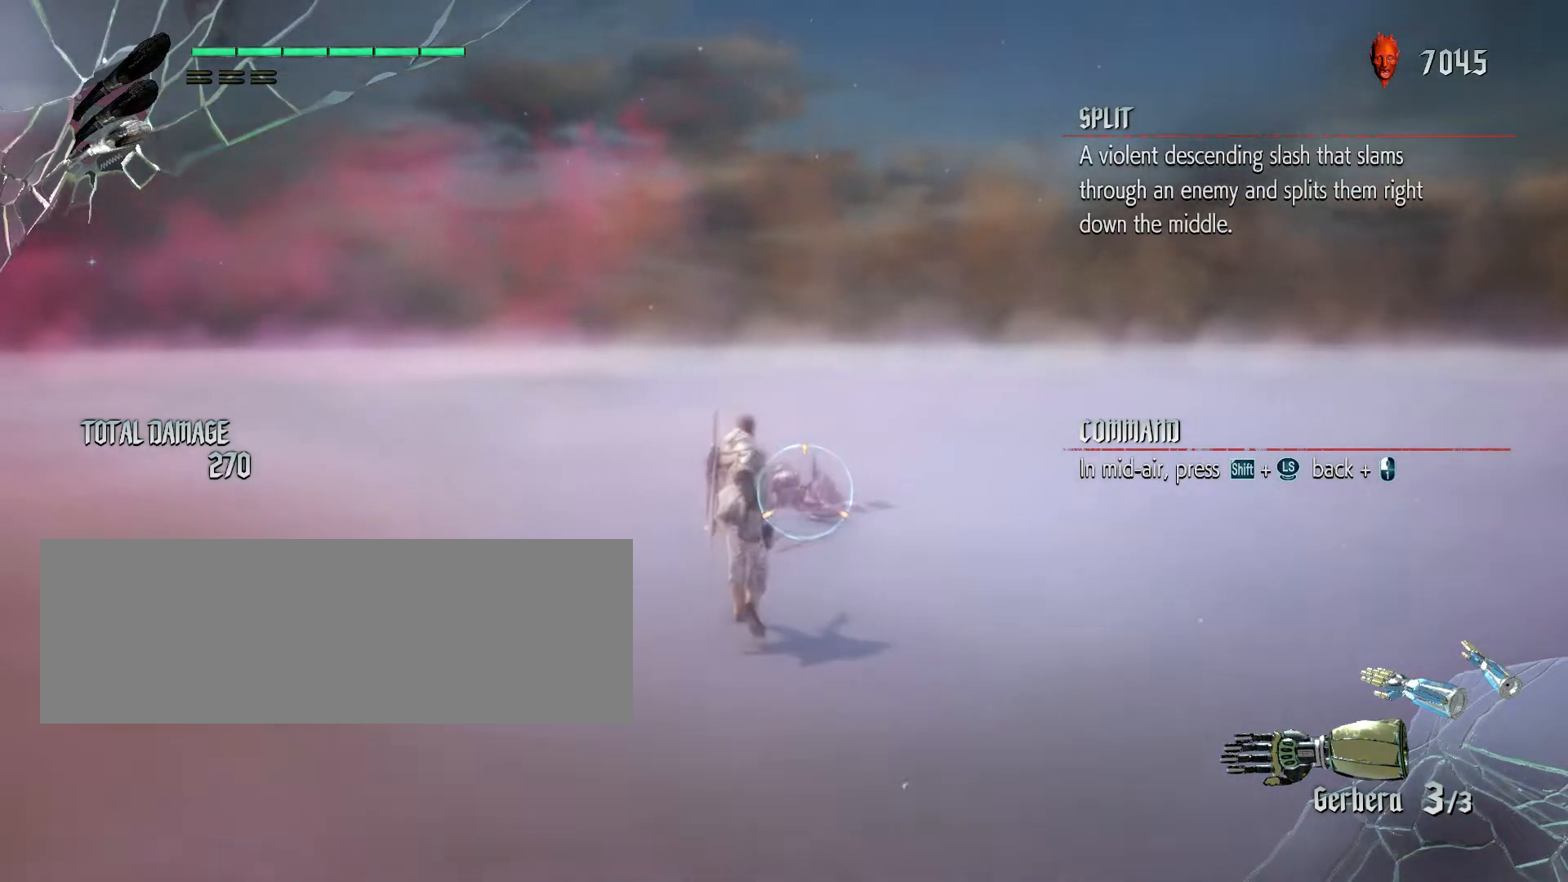
{"keys": ["shift_l"], "mouse": [], "events": []}
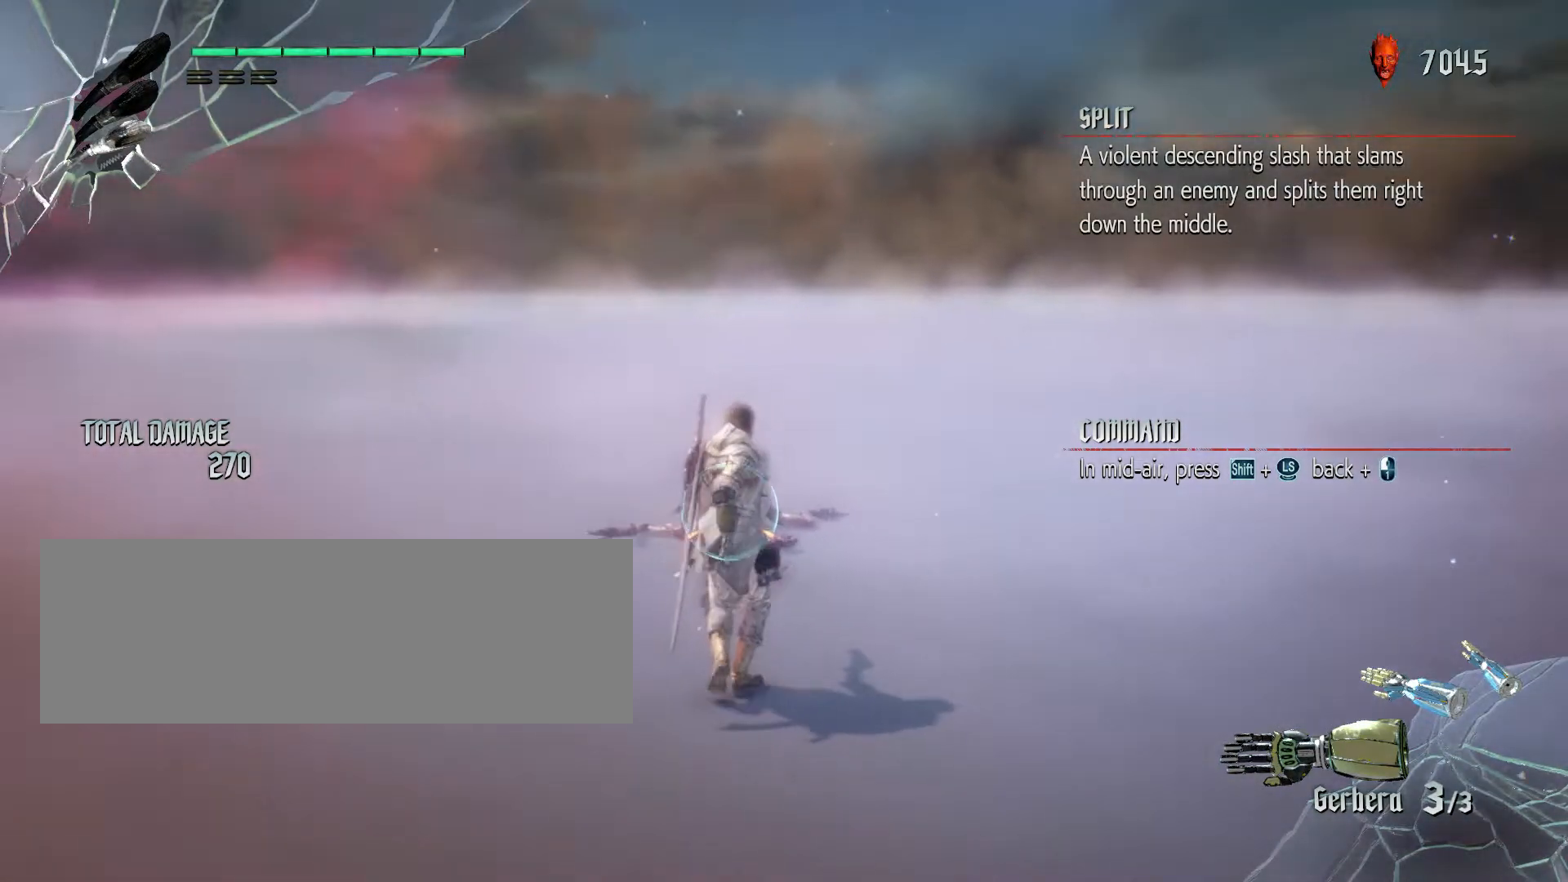
{"keys": ["shift_l"], "mouse": [], "events": []}
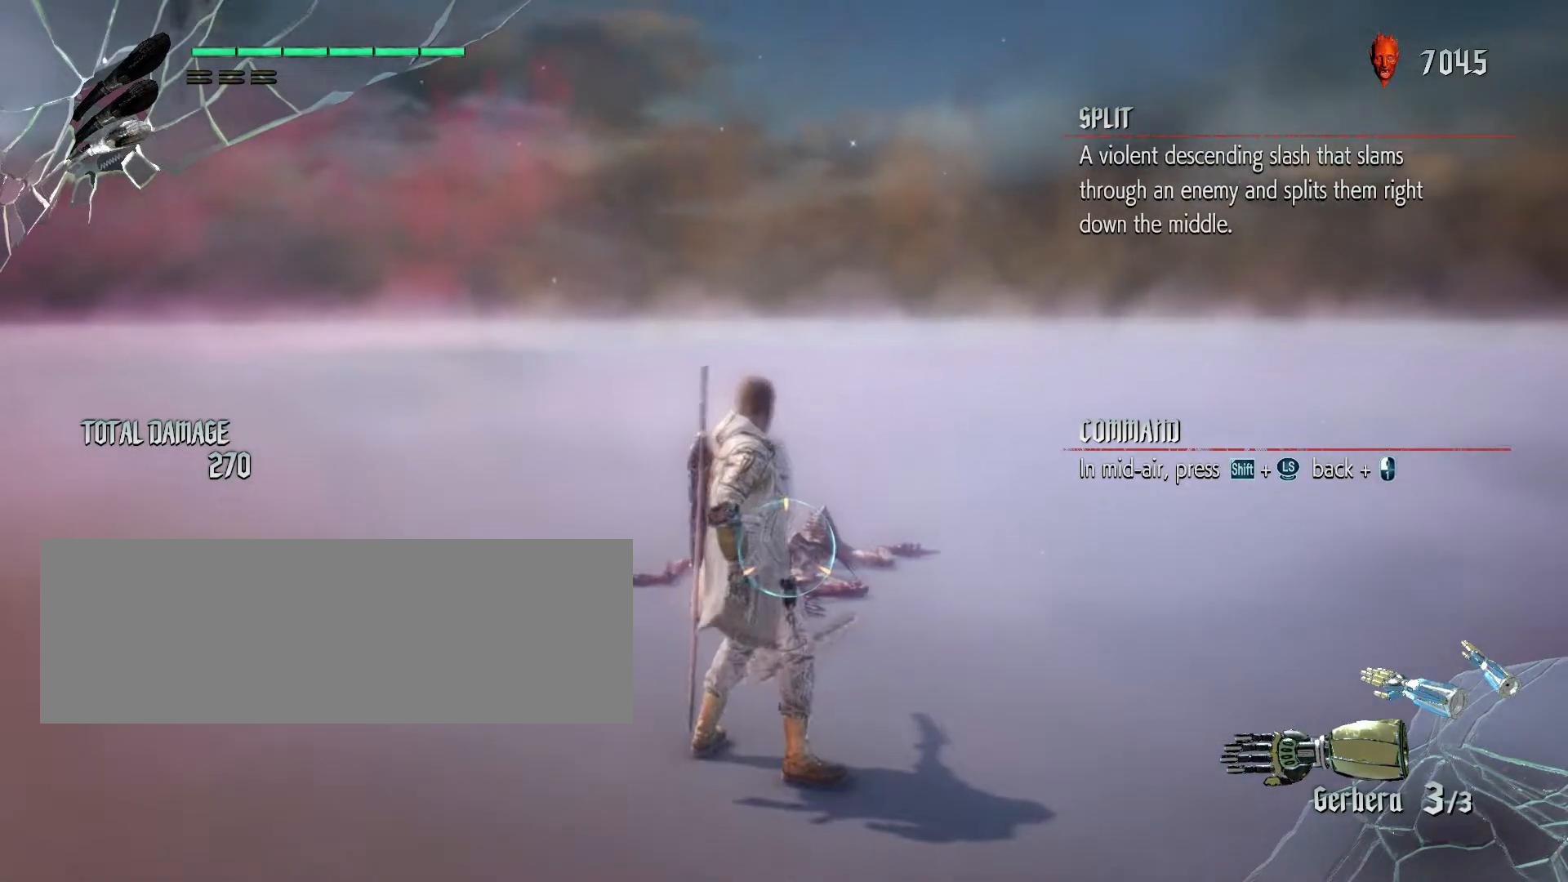
{"keys": ["shift_l"], "mouse": [], "events": []}
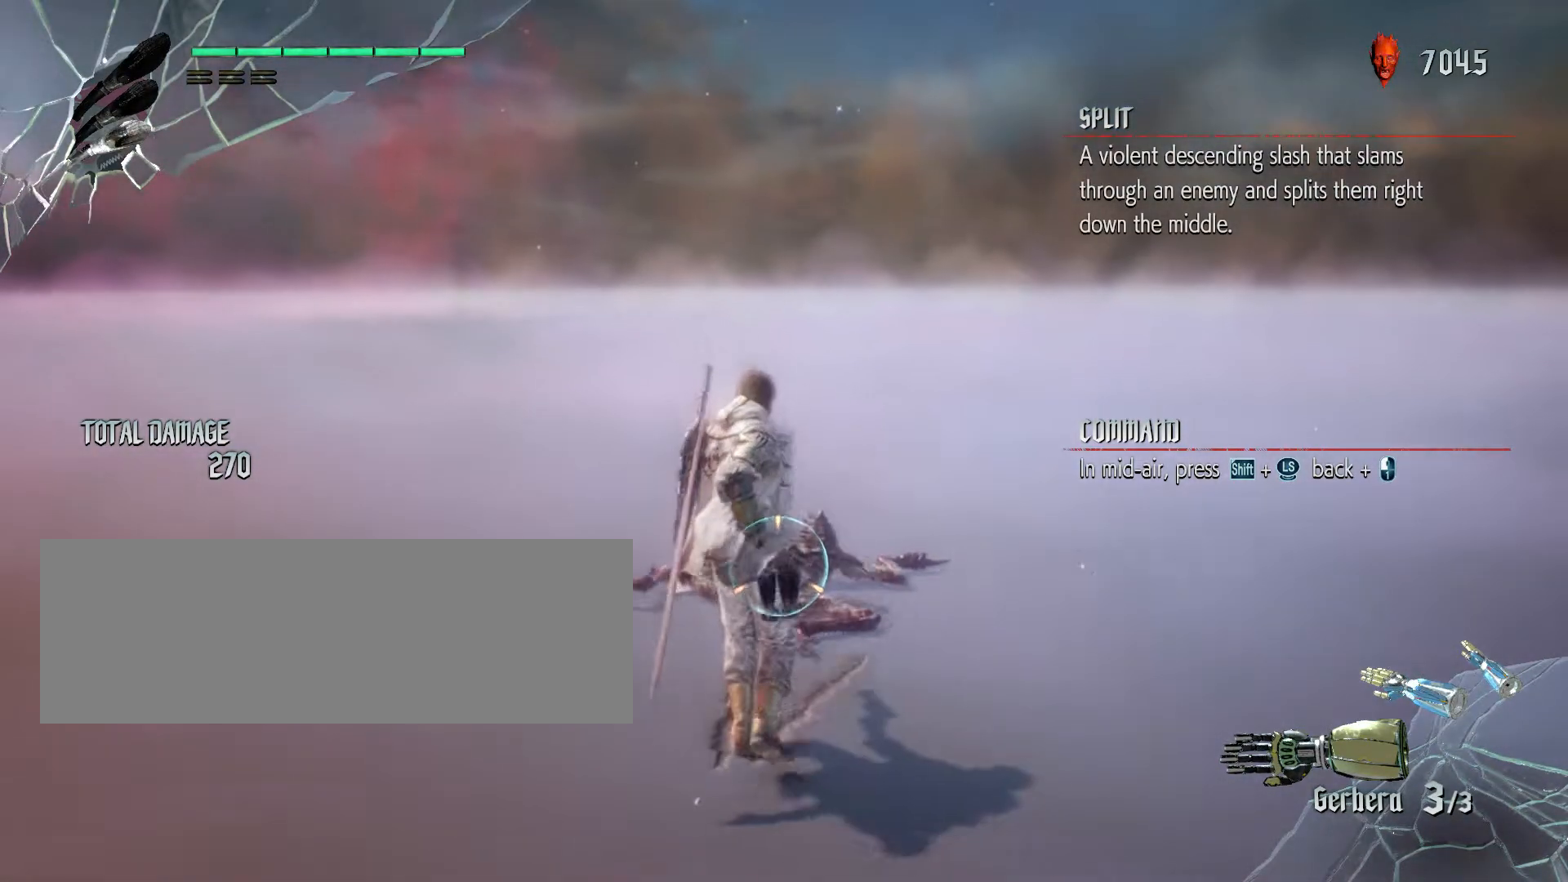
{"keys": ["shift_l"], "mouse": [], "events": []}
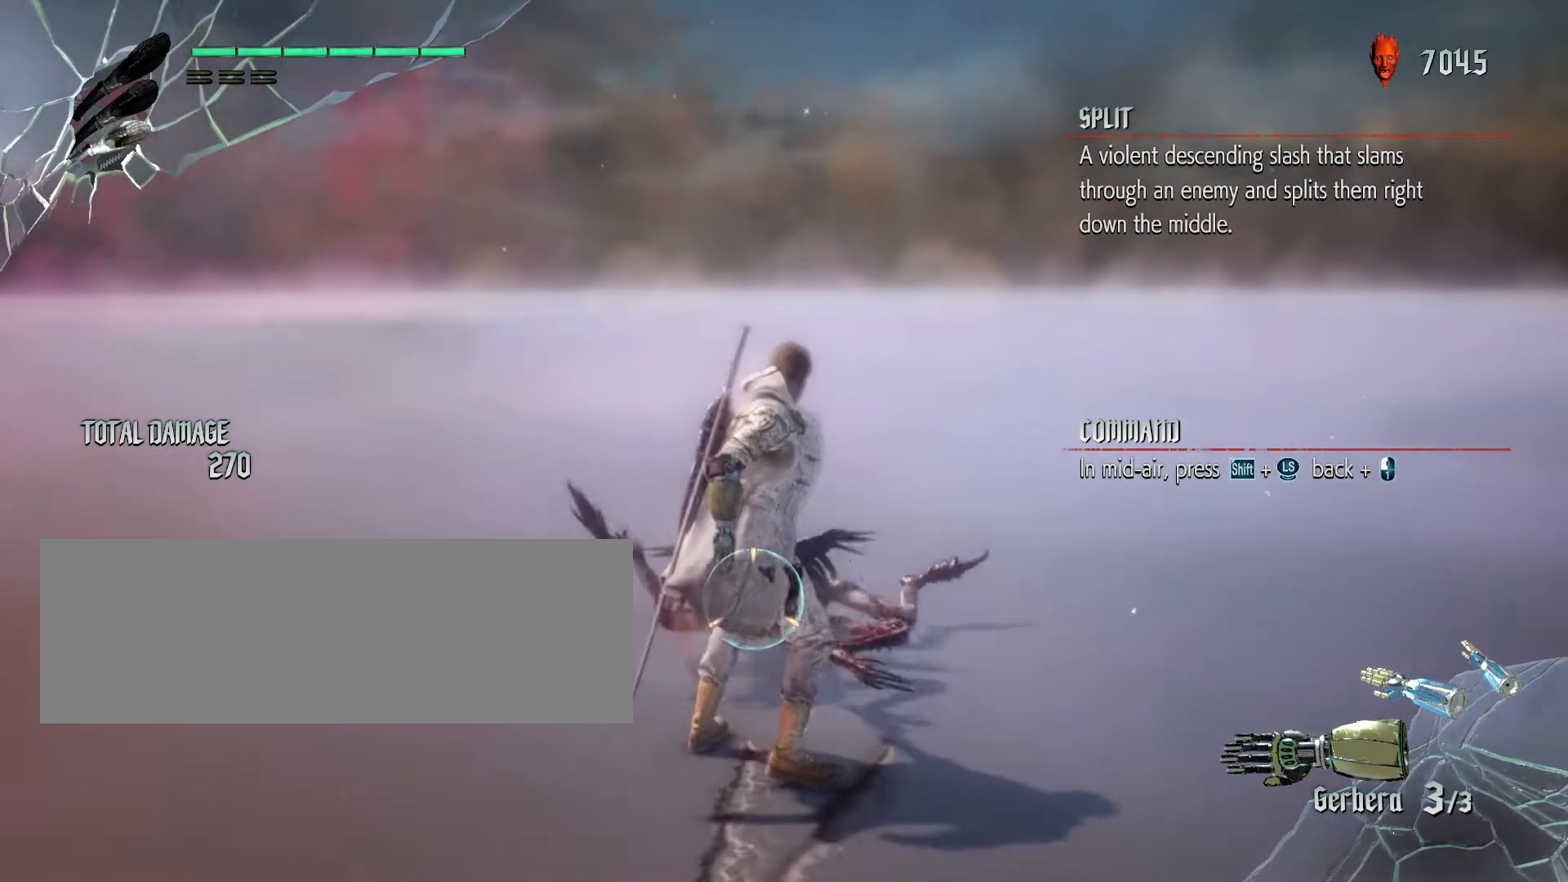
{"keys": [], "mouse": [], "events": [[350, "shift_l", "up"]]}
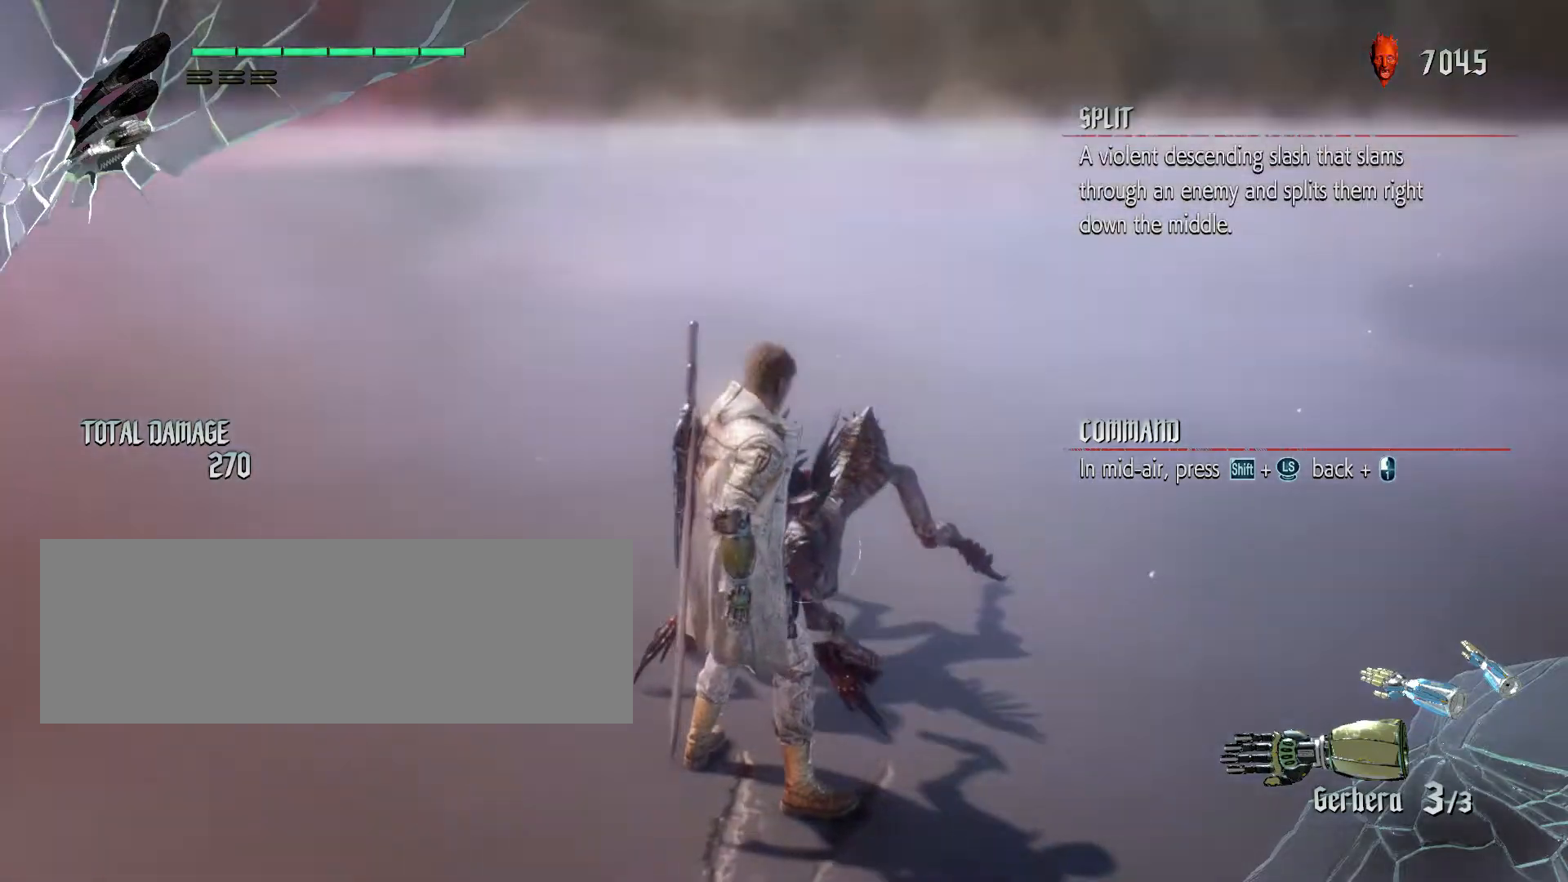
{"keys": [], "mouse": [], "events": []}
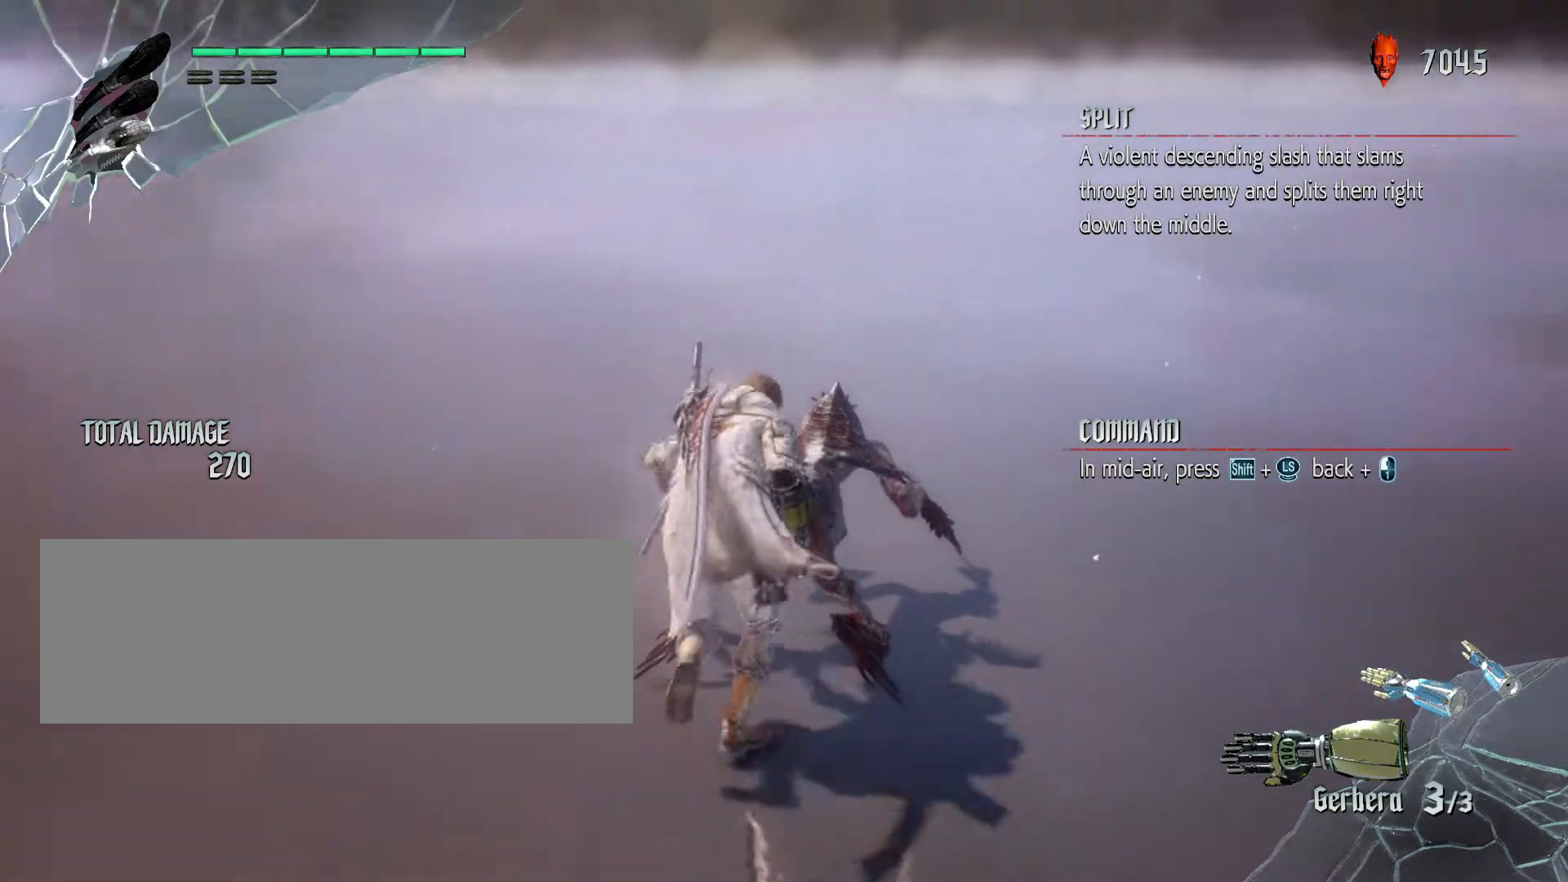
{"keys": ["shift_l"], "mouse": [], "events": [[383, "shift_l", "down"]]}
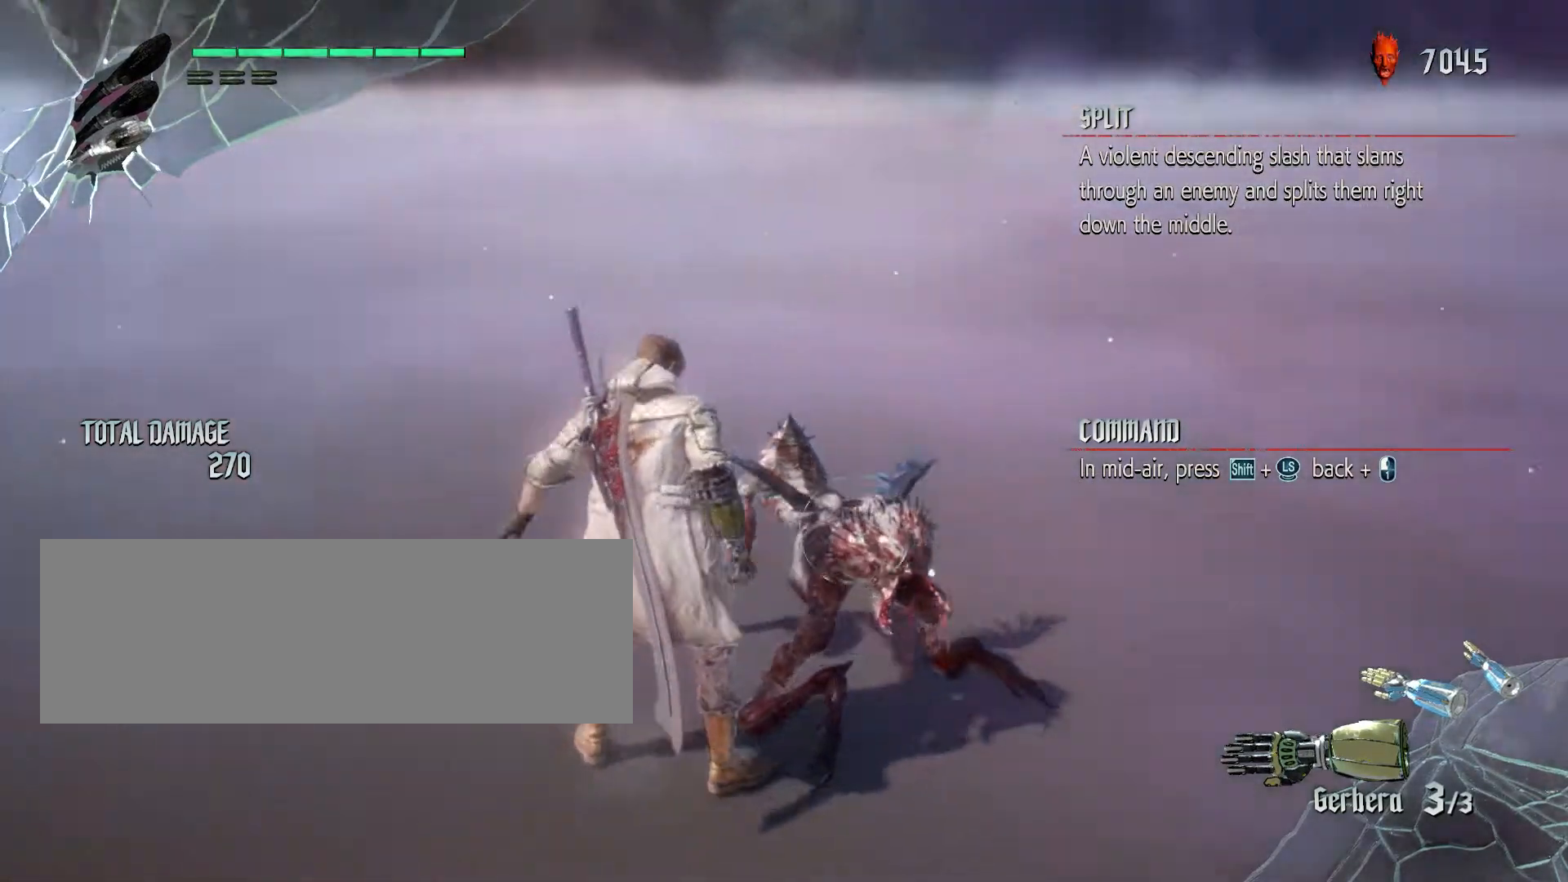
{"keys": ["s", "shift_l"], "mouse": ["left"], "events": [[267, "s", "down"], [467, "mouse_left", "down"]]}
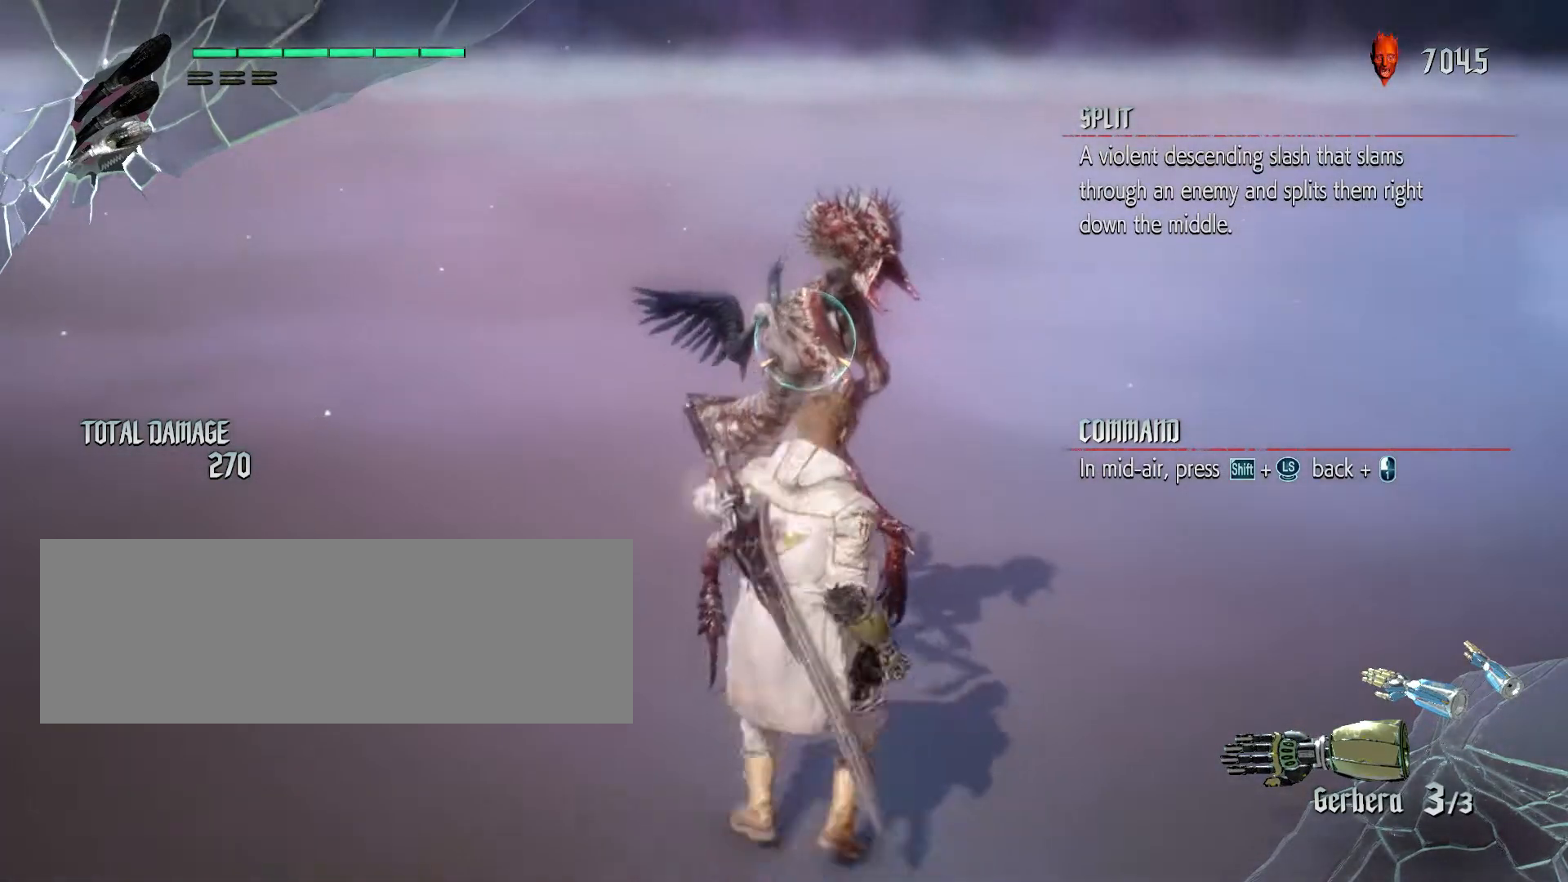
{"keys": ["s", "shift_l"], "mouse": ["left"], "events": [[150, "mouse_left", "up"], [200, "mouse_left", "down"]]}
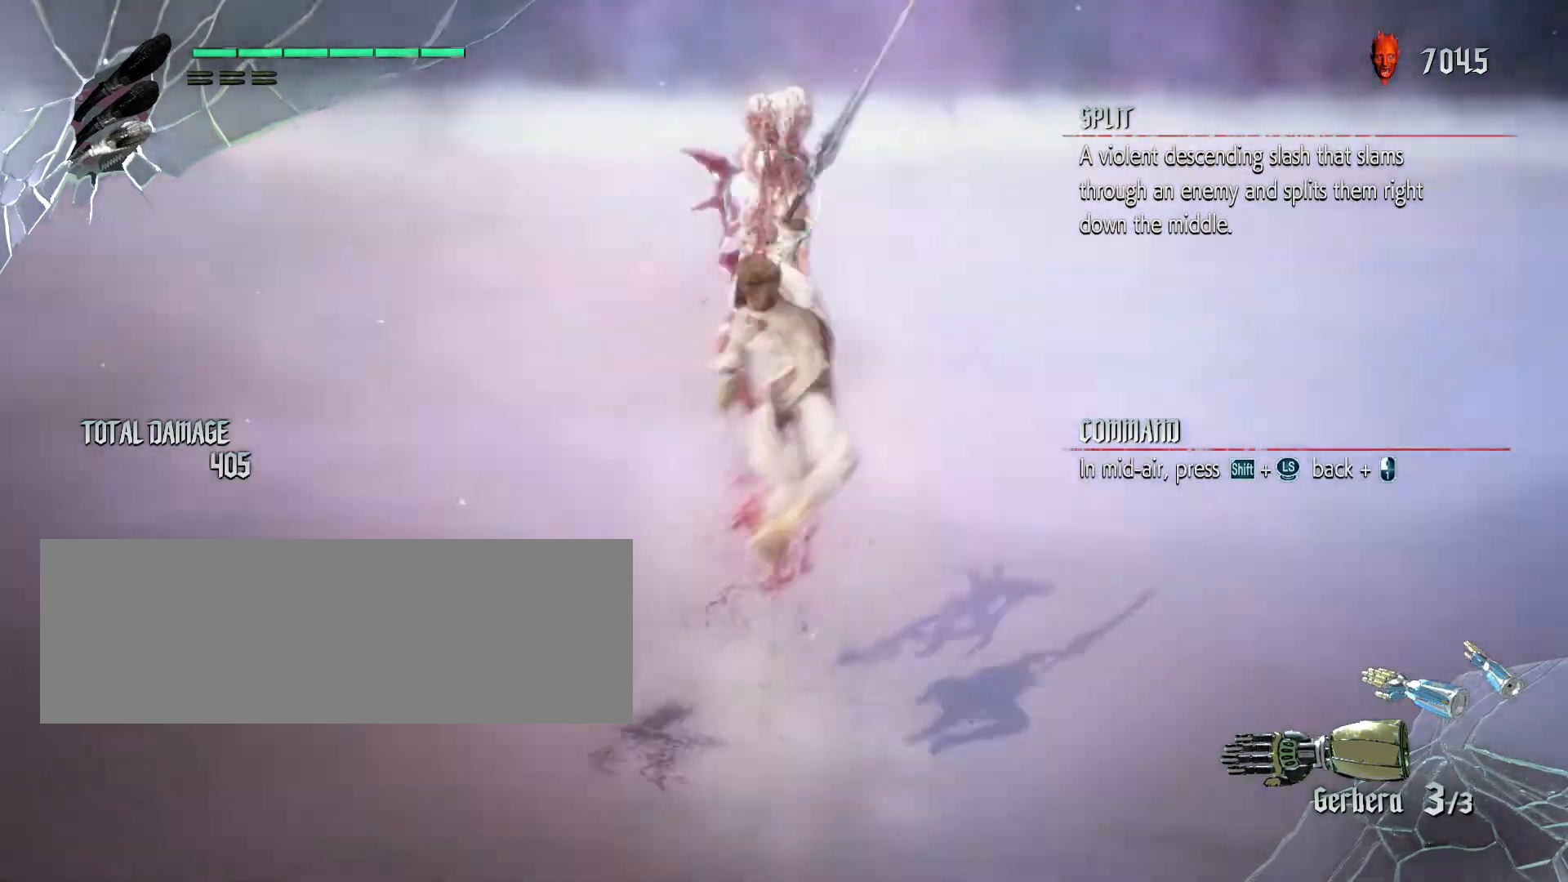
{"keys": ["s", "shift_l"], "mouse": [], "events": [[133, "mouse_left", "up"]]}
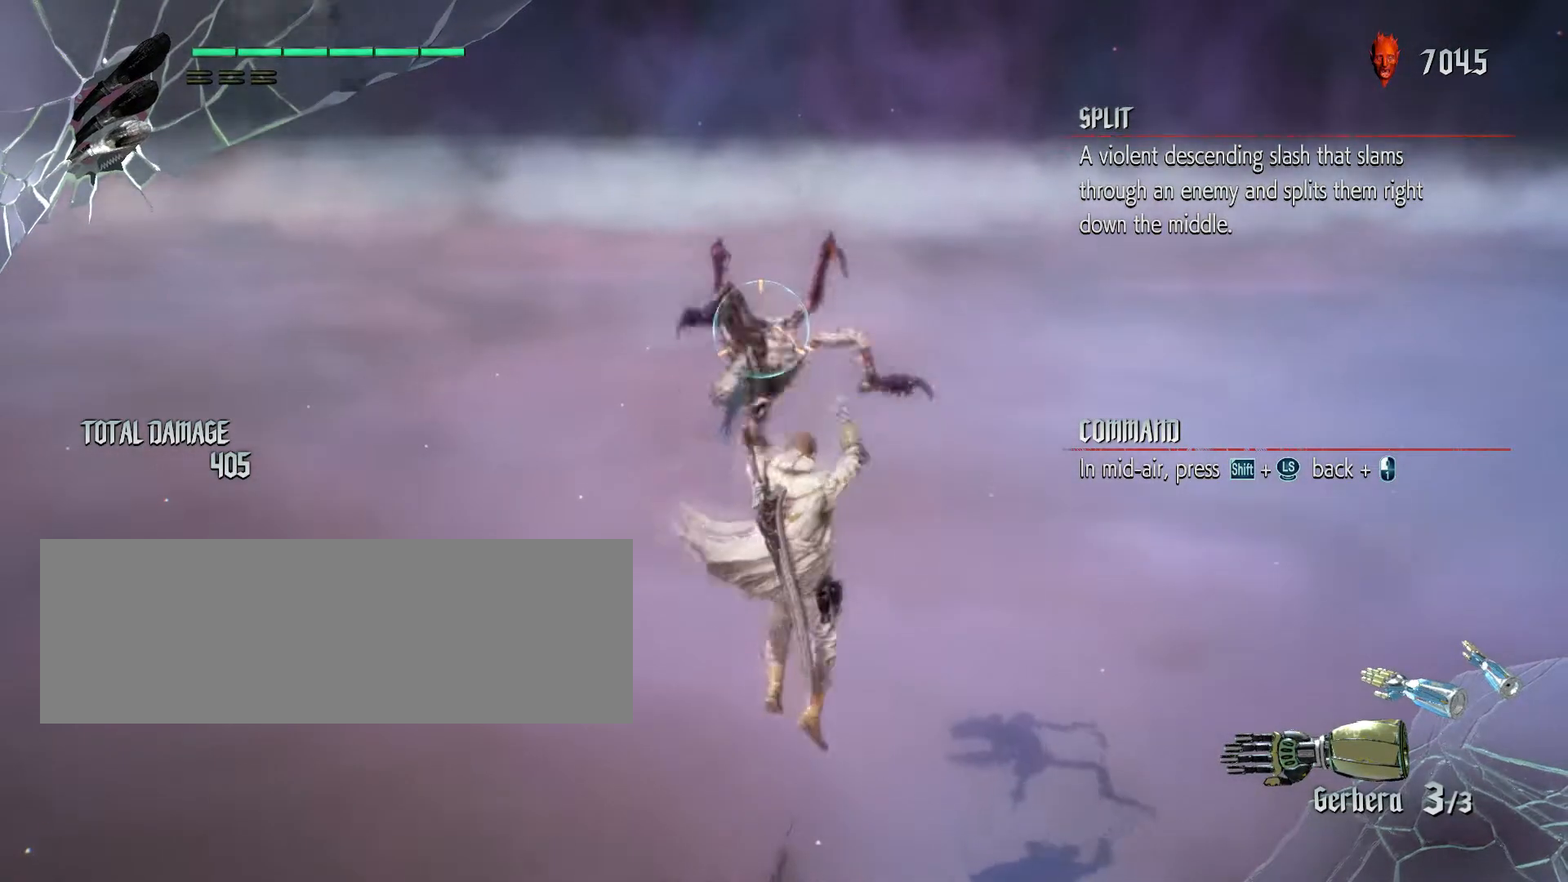
{"keys": [], "mouse": [], "events": [[483, "s", "up"], [483, "shift_l", "up"]]}
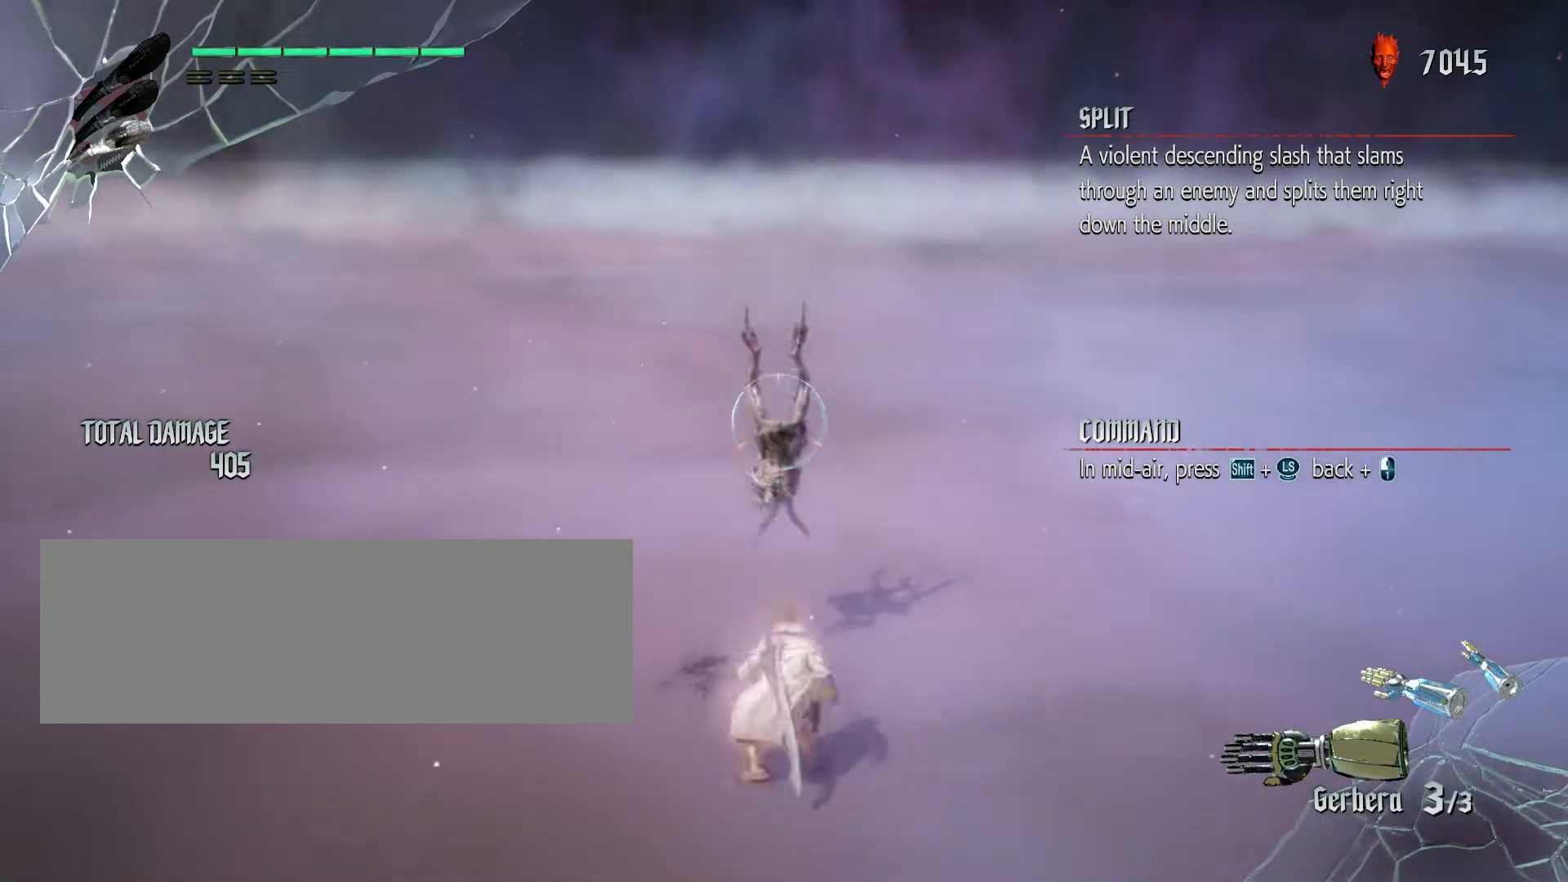
{"keys": [], "mouse": [], "events": []}